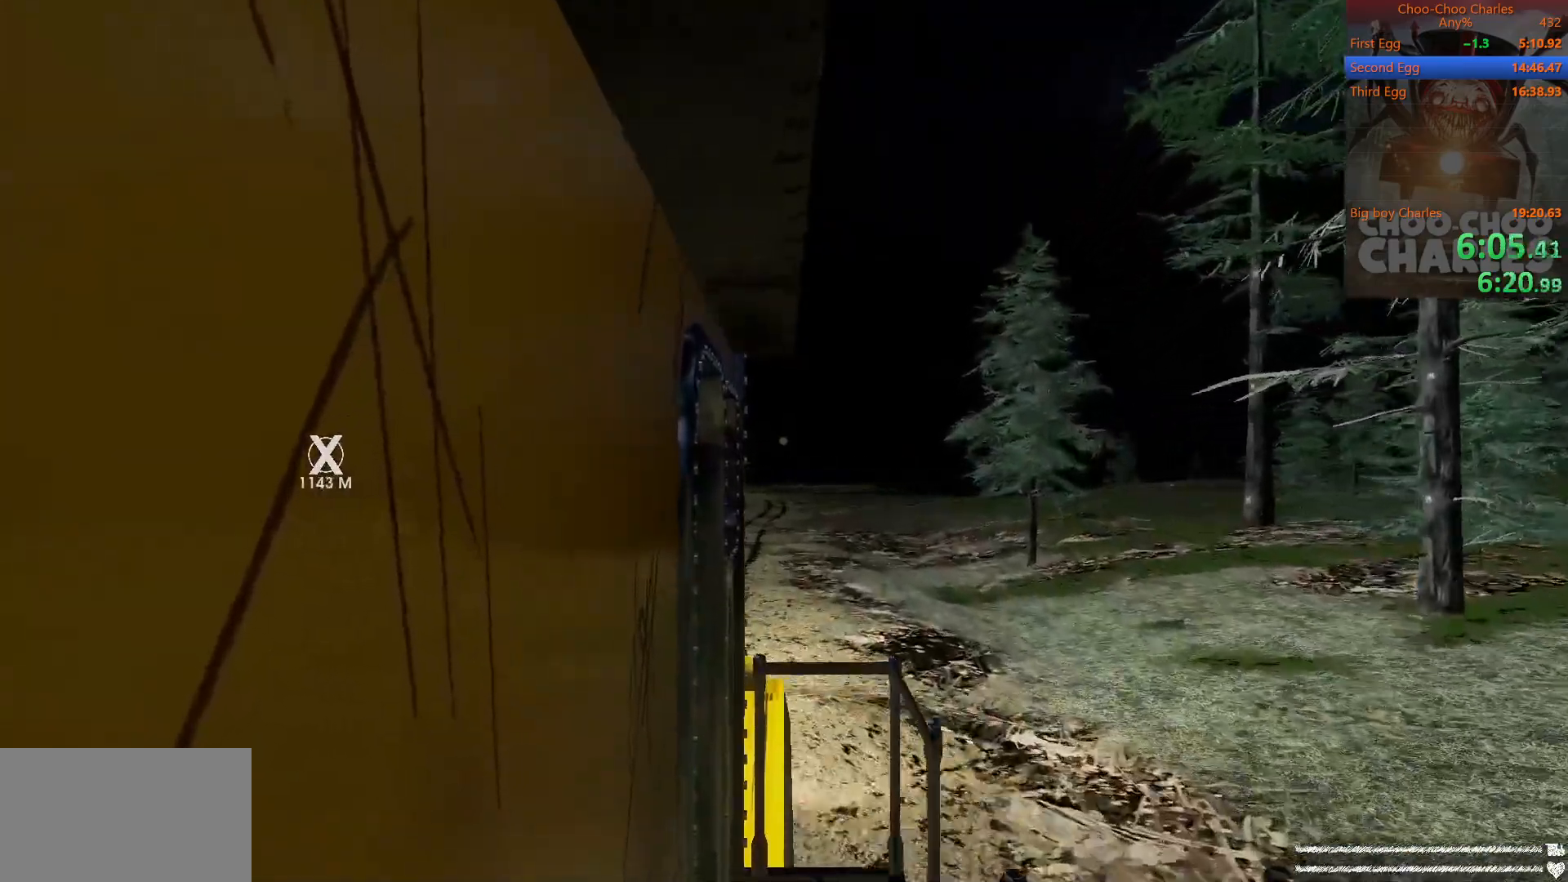
Gameplay with keyboard and mouse; each line is a JSON object with the keys and mouse buttons held at the frame after it. "events" lists presses ("down") and releases ("up") of "1", "2", "3", "4", "5", "a", "alt", "c", "caps_lock", "ctrl", "d", "e", "f", "g", "q", "r", "s", "shift", "space", "t", "tab", "v", "w", "x", "z", "mouse_left", "mouse_wheel" and "mouse_right" between this image and that frame as [ms after this image, input, new state], when the widget could be followed in between. "mouse_left", "mouse_wheel", "mouse_right" = the "left", "wheel", "right" buttons of the "mouse" list. No other keys are recorded. "wheel" means that the mouse wheel is clicked or scrolled. Not read: mouse_move.
{"keys": [], "mouse": [], "events": [[312, "d", "down"], [396, "d", "up"]]}
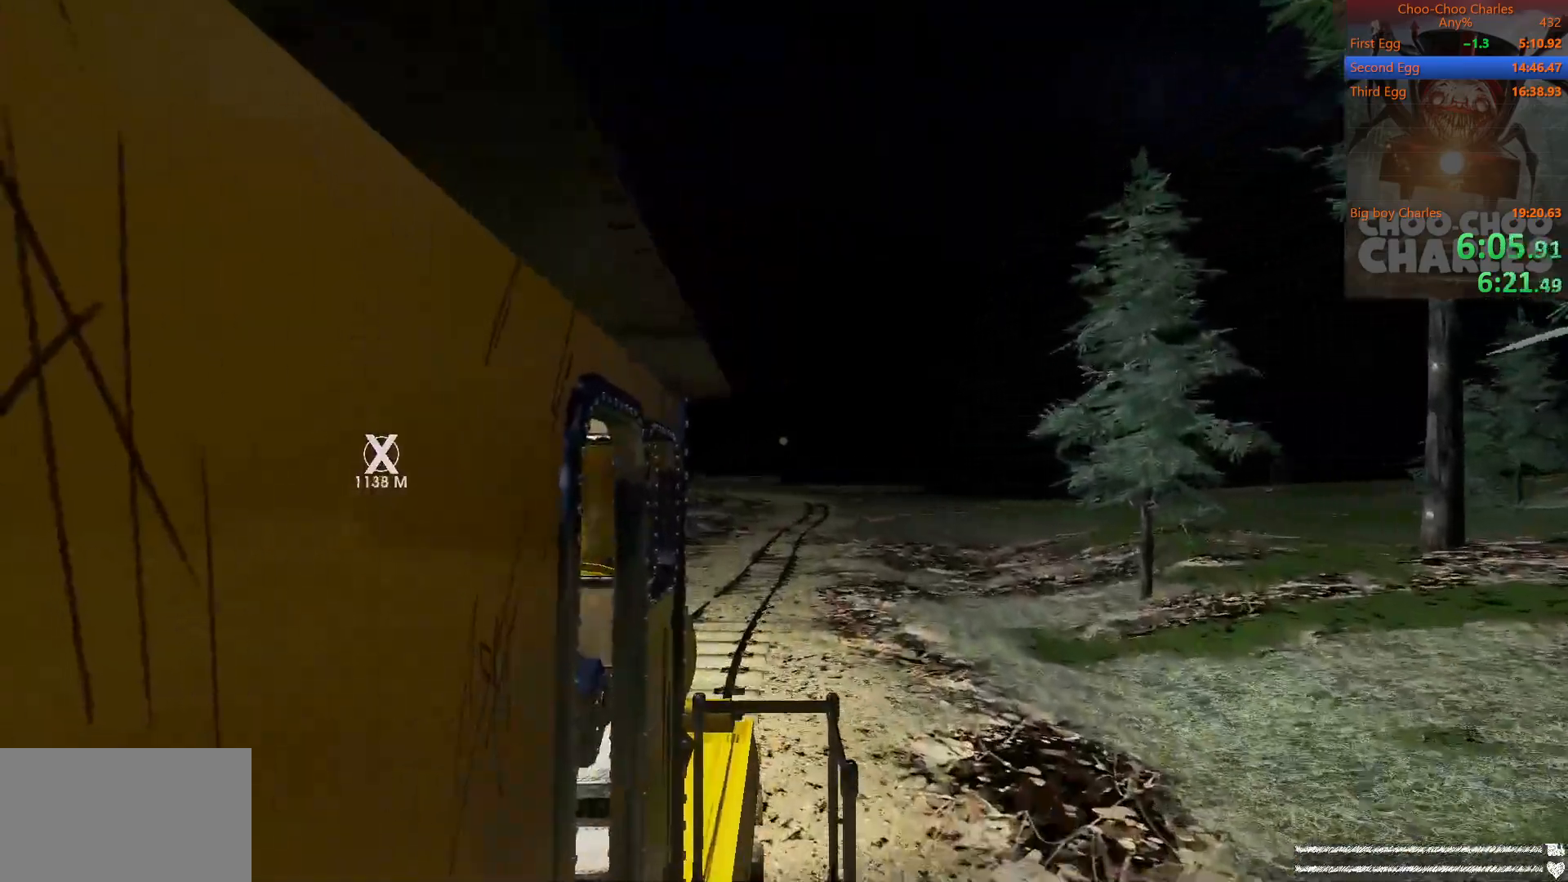
{"keys": ["w"], "mouse": [], "events": [[417, "a", "down"], [417, "w", "down"], [500, "a", "up"]]}
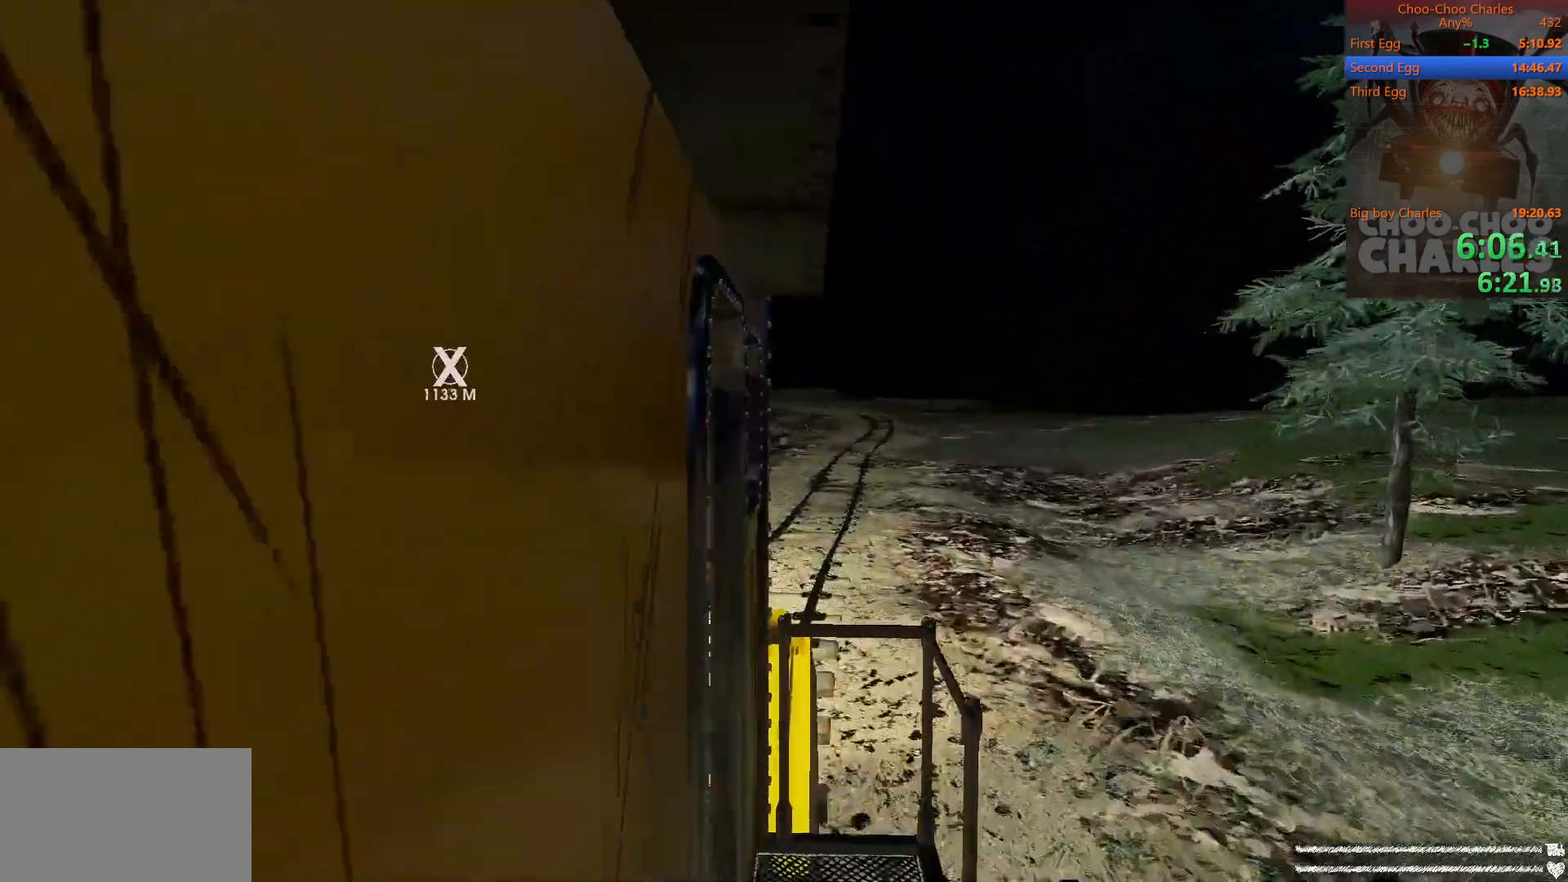
{"keys": ["w"], "mouse": [], "events": [[62, "w", "up"], [188, "w", "down"]]}
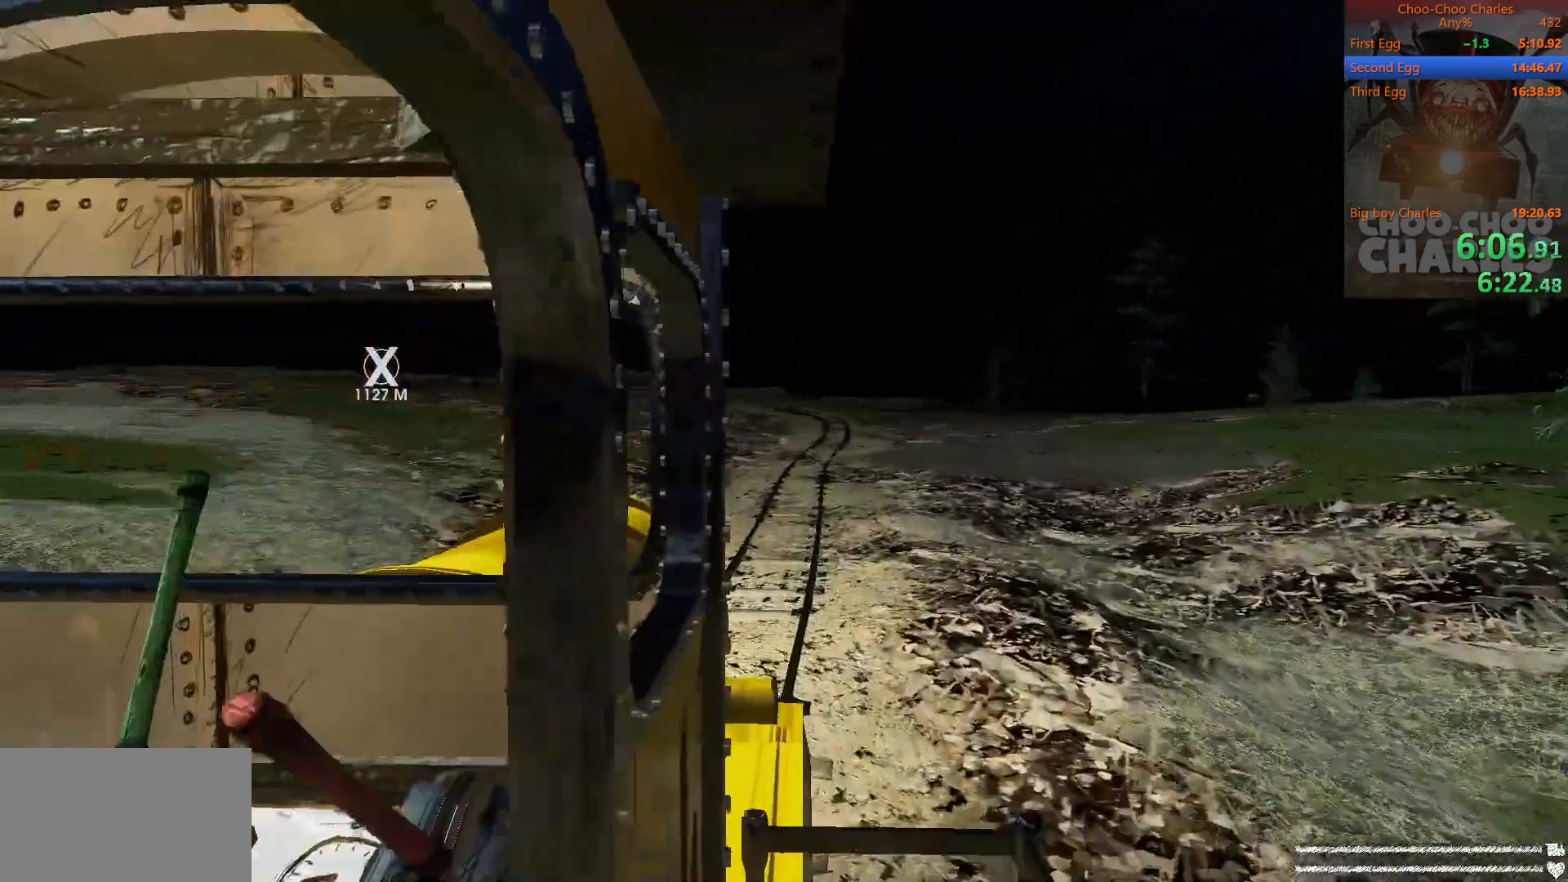
{"keys": ["s"], "mouse": [], "events": [[62, "w", "up"], [167, "s", "down"]]}
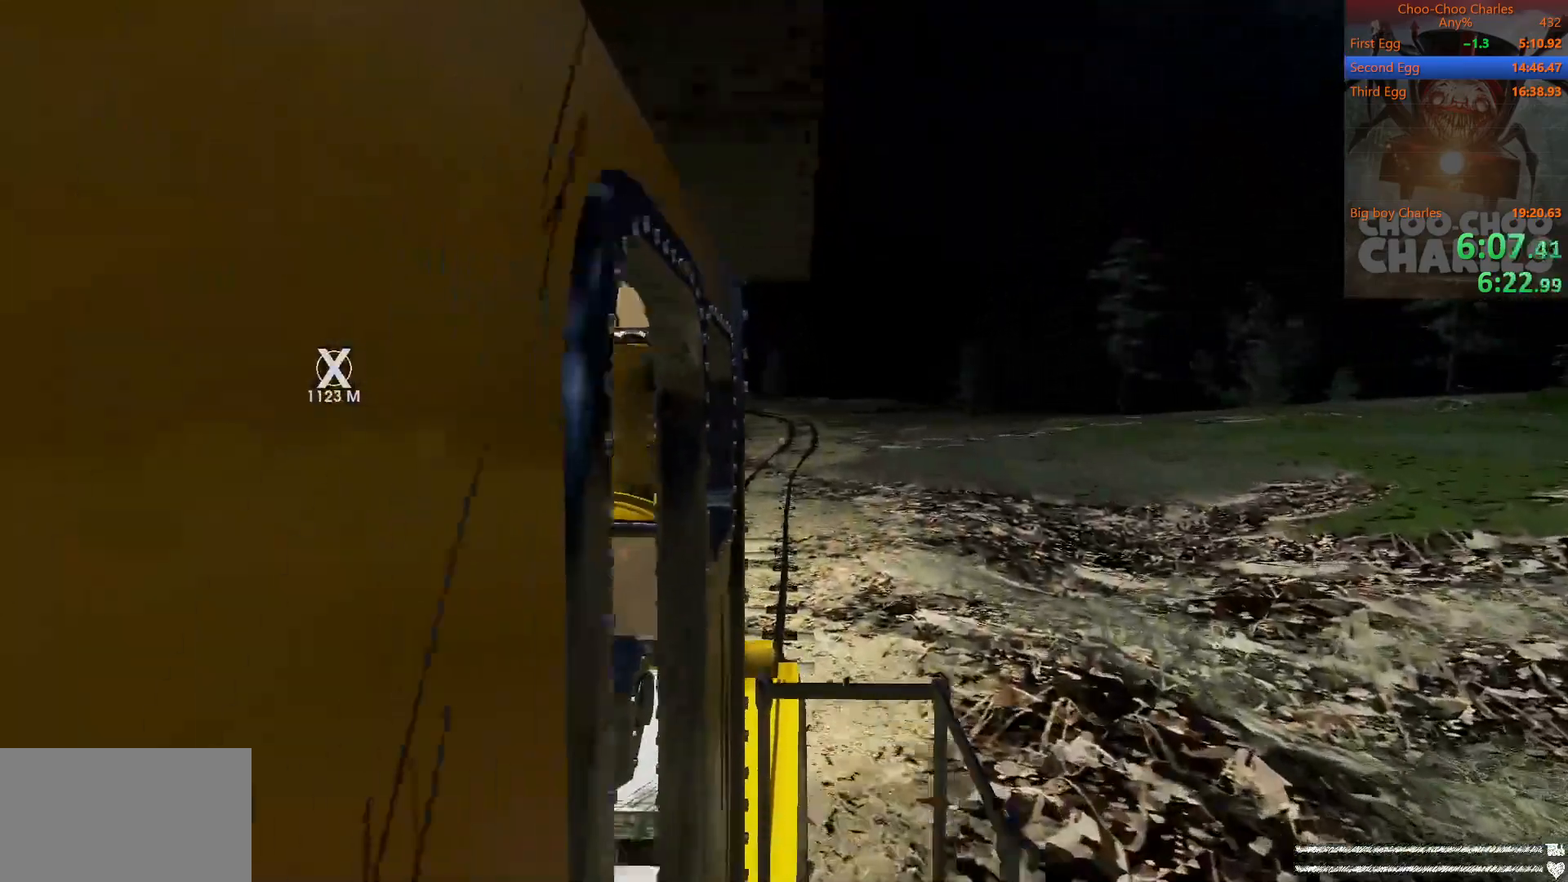
{"keys": [], "mouse": [], "events": [[42, "d", "down"], [83, "s", "up"], [125, "d", "up"]]}
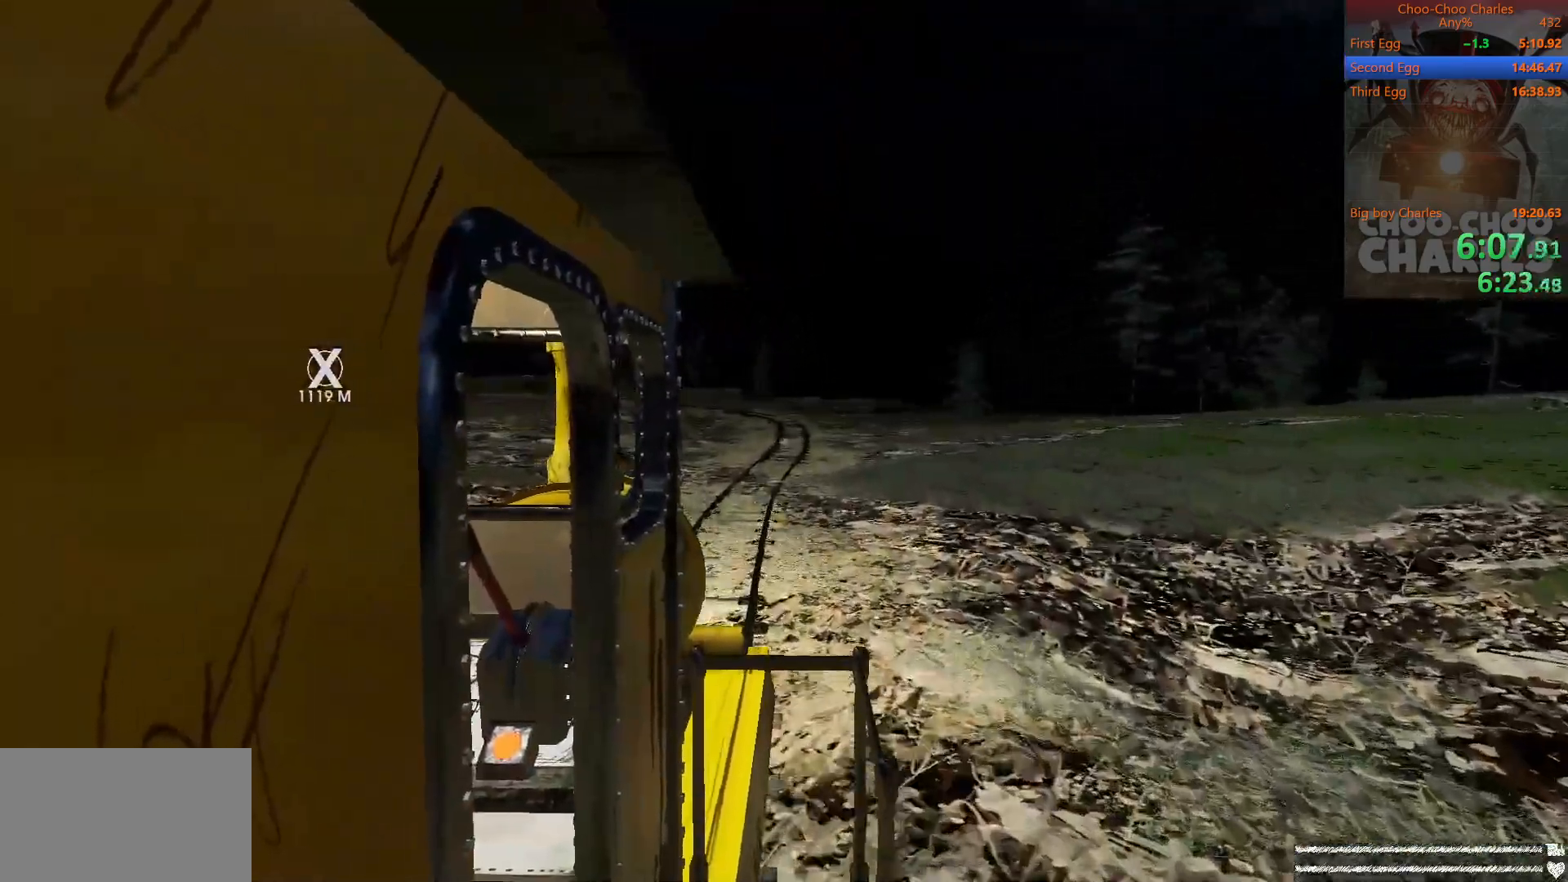
{"keys": [], "mouse": [], "events": []}
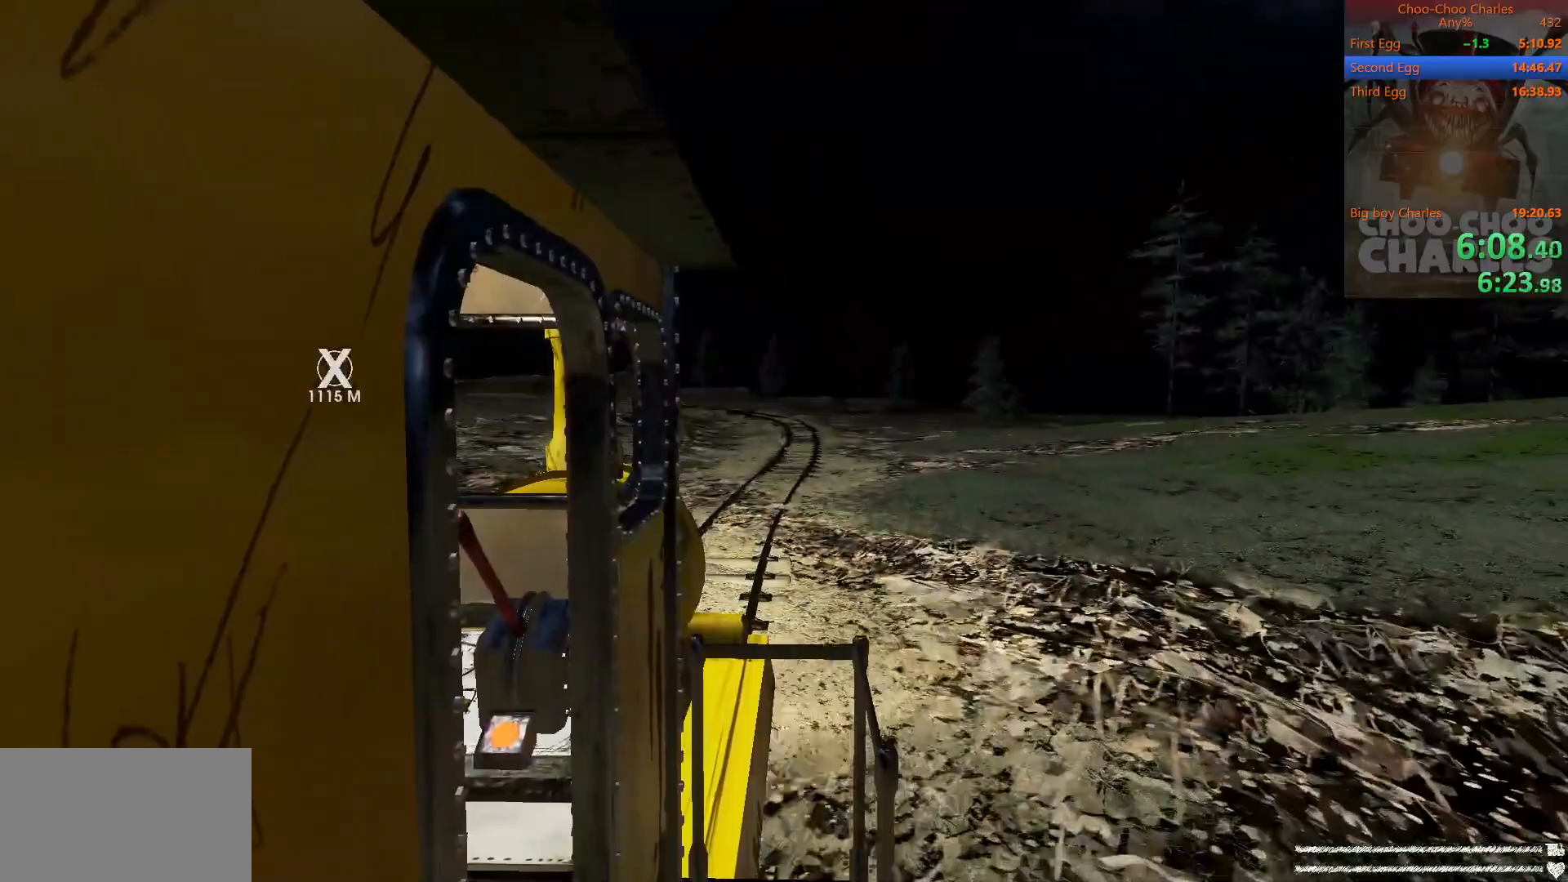
{"keys": [], "mouse": [], "events": []}
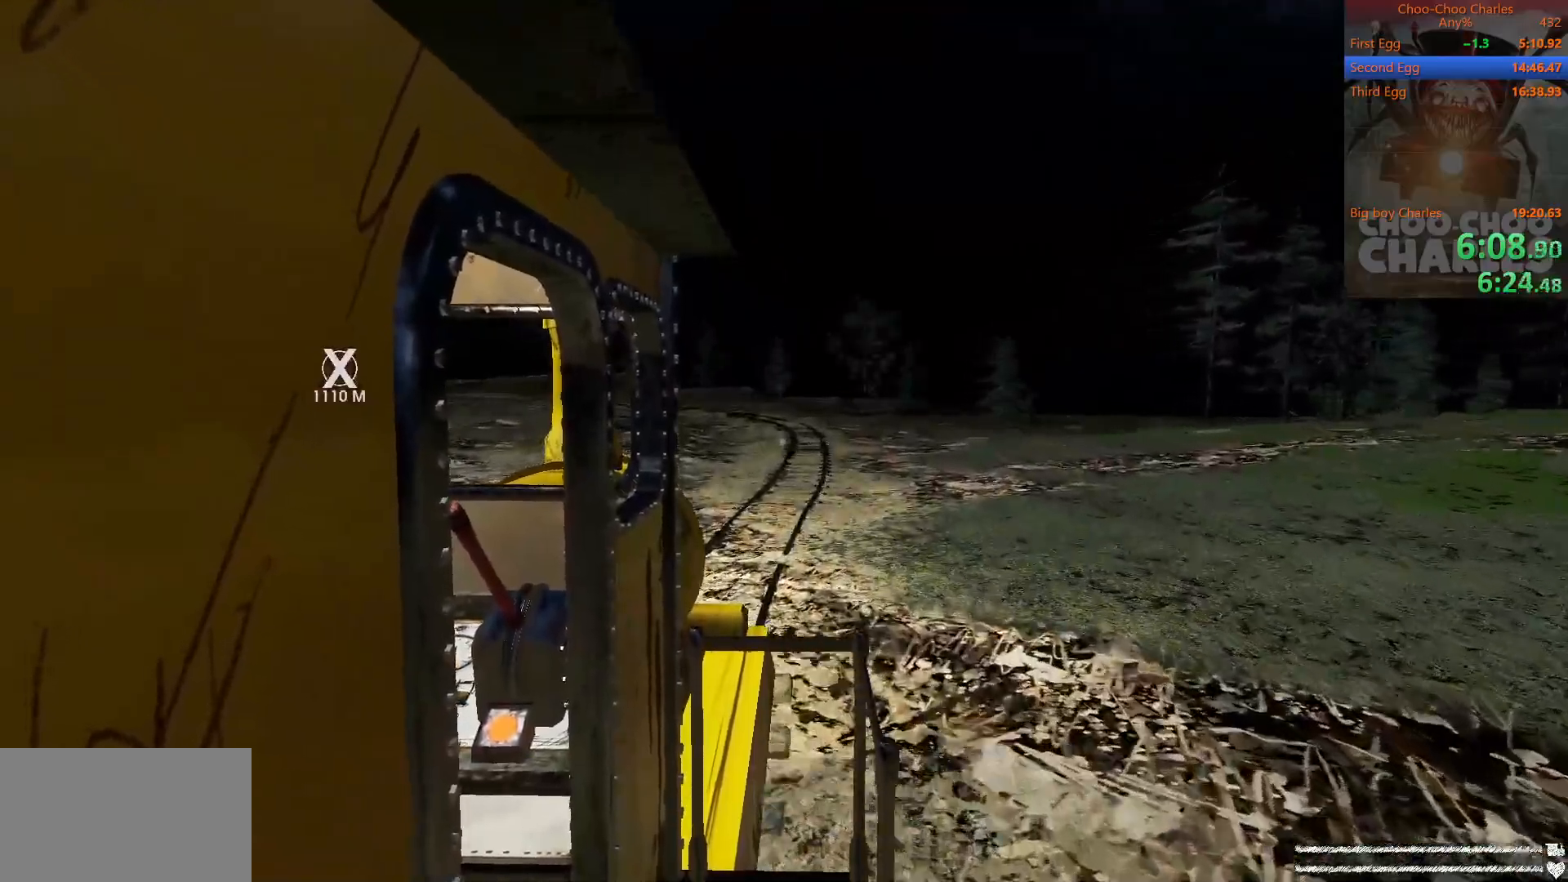
{"keys": [], "mouse": [], "events": []}
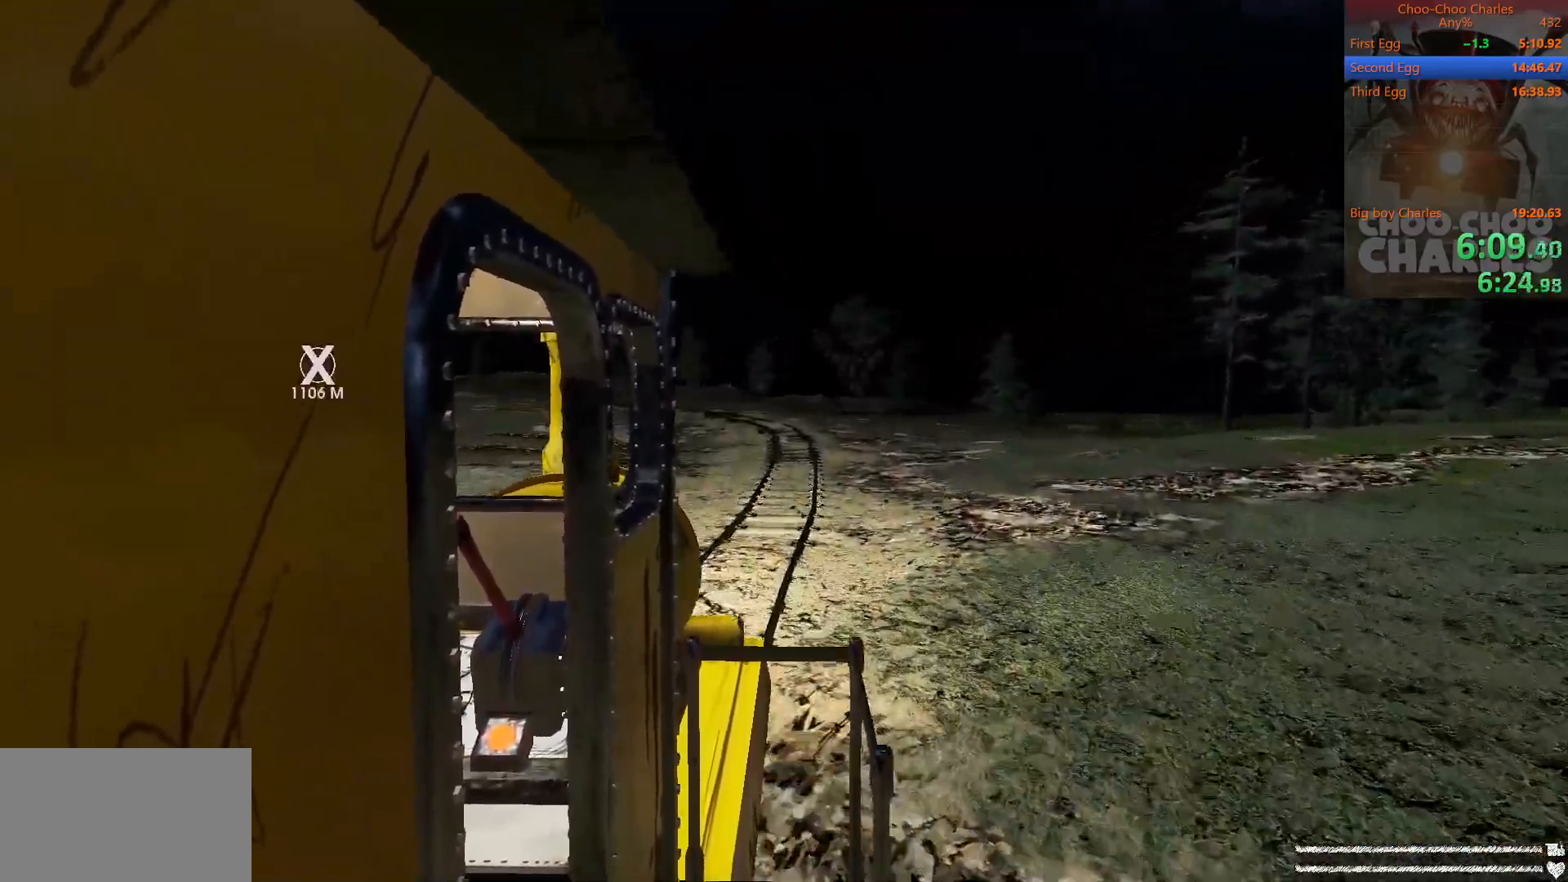
{"keys": ["w"], "mouse": [], "events": [[188, "a", "down"], [188, "w", "down"], [250, "a", "up"], [333, "w", "up"], [479, "w", "down"]]}
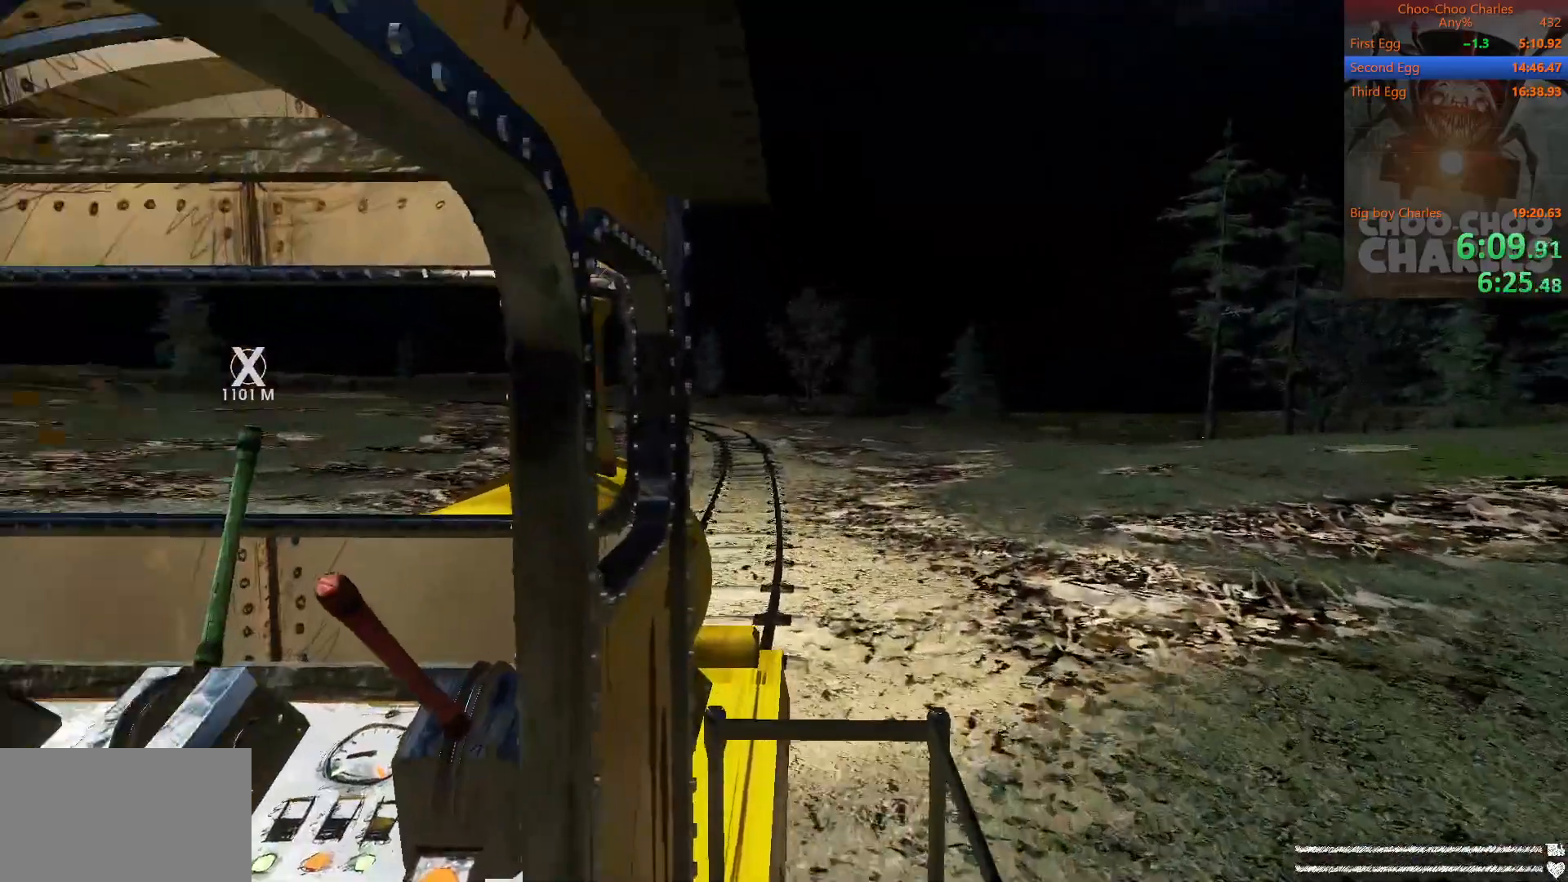
{"keys": ["s"], "mouse": [], "events": [[250, "w", "up"], [396, "s", "down"]]}
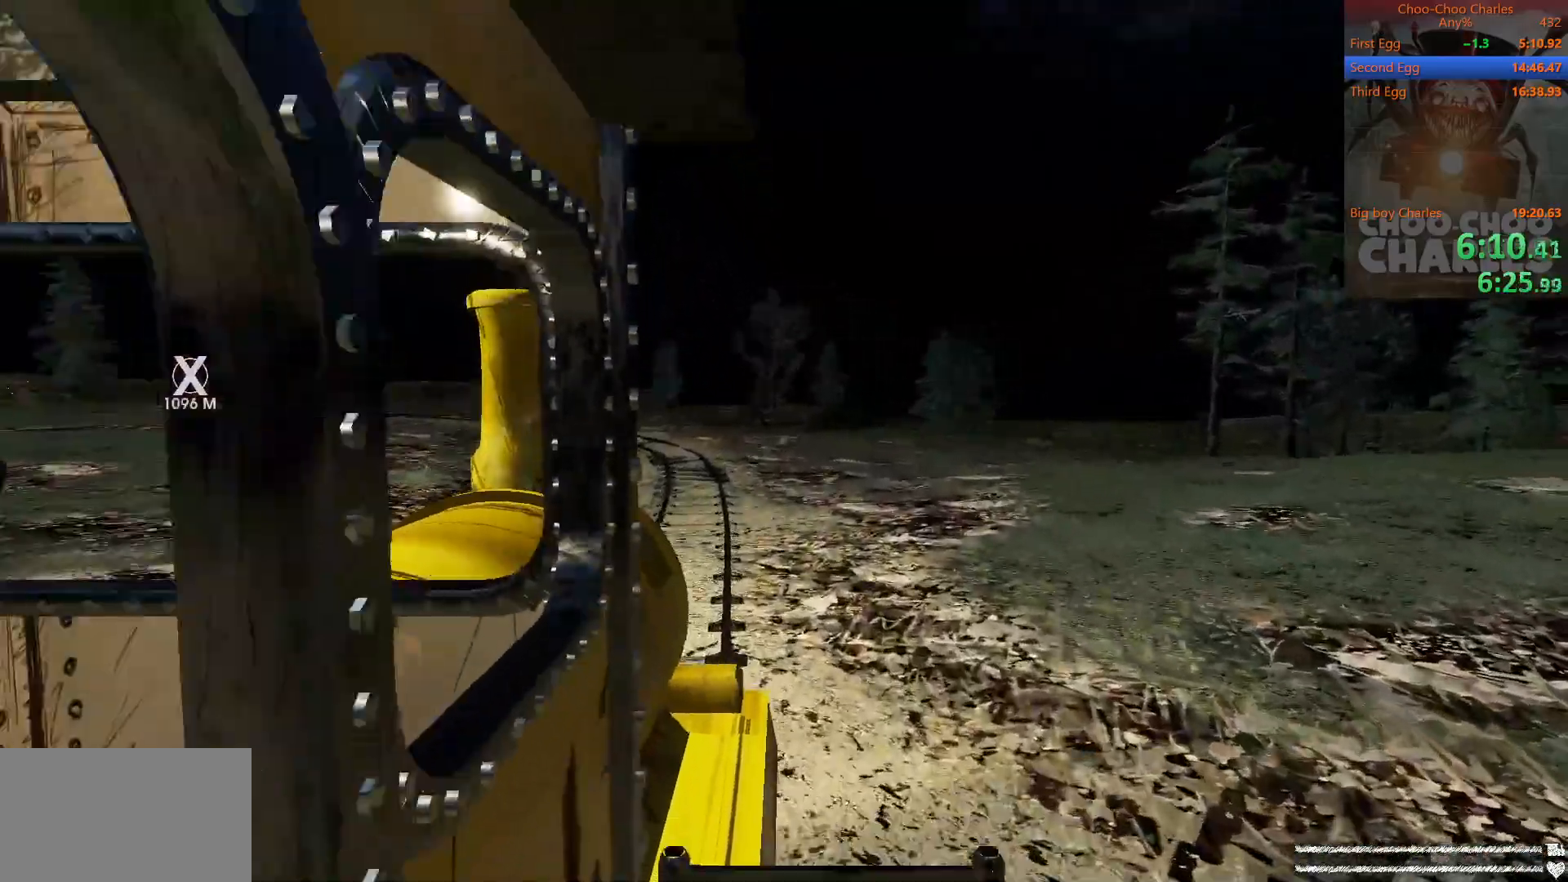
{"keys": ["d"], "mouse": [], "events": [[500, "d", "down"], [500, "s", "up"]]}
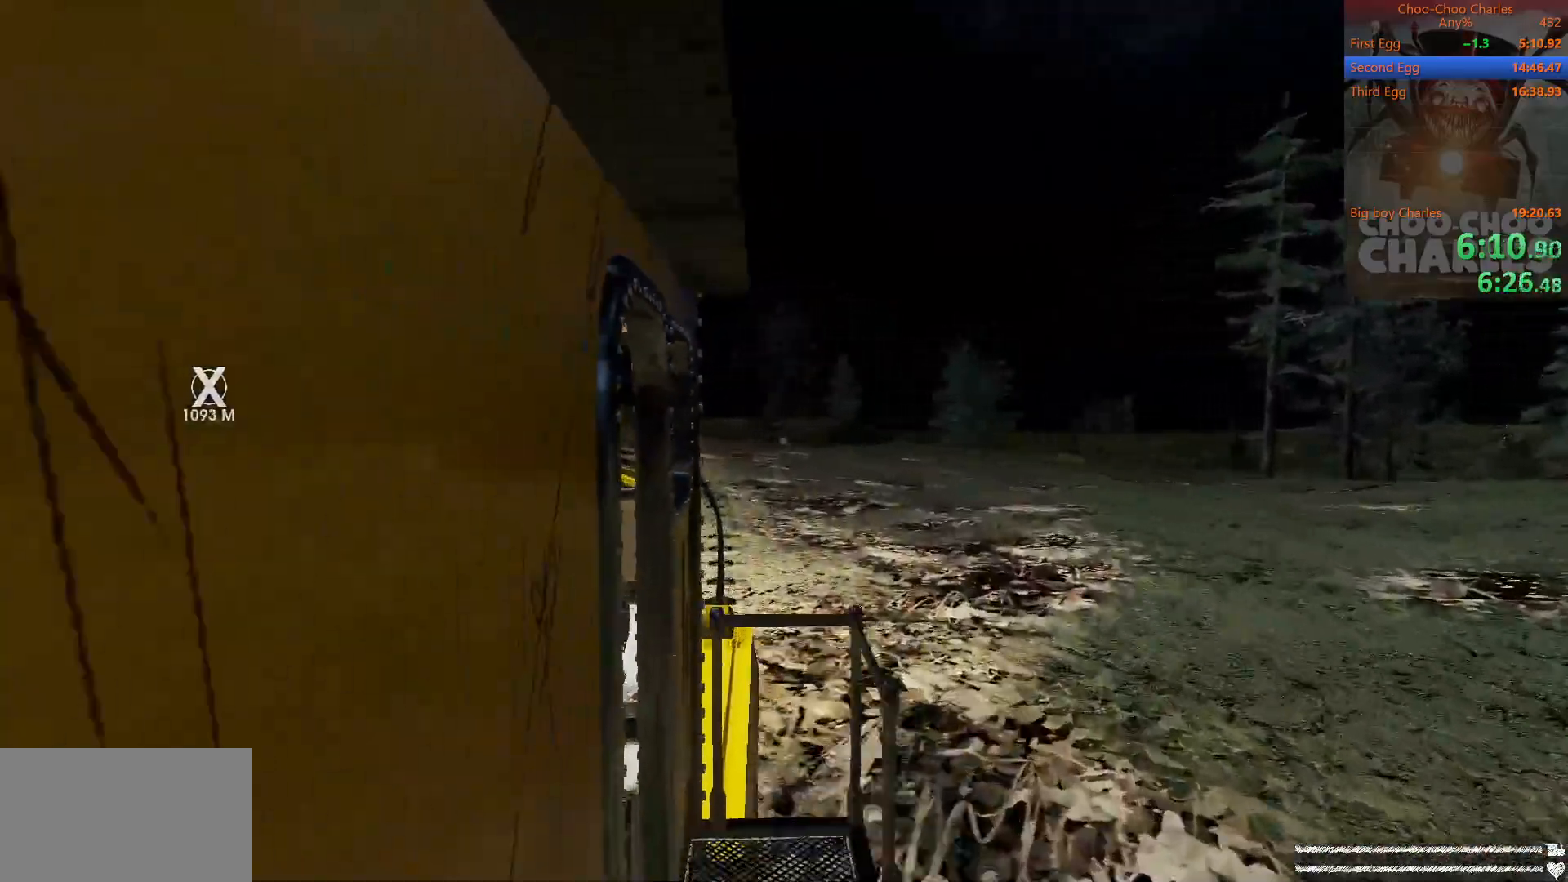
{"keys": [], "mouse": [], "events": [[104, "d", "up"]]}
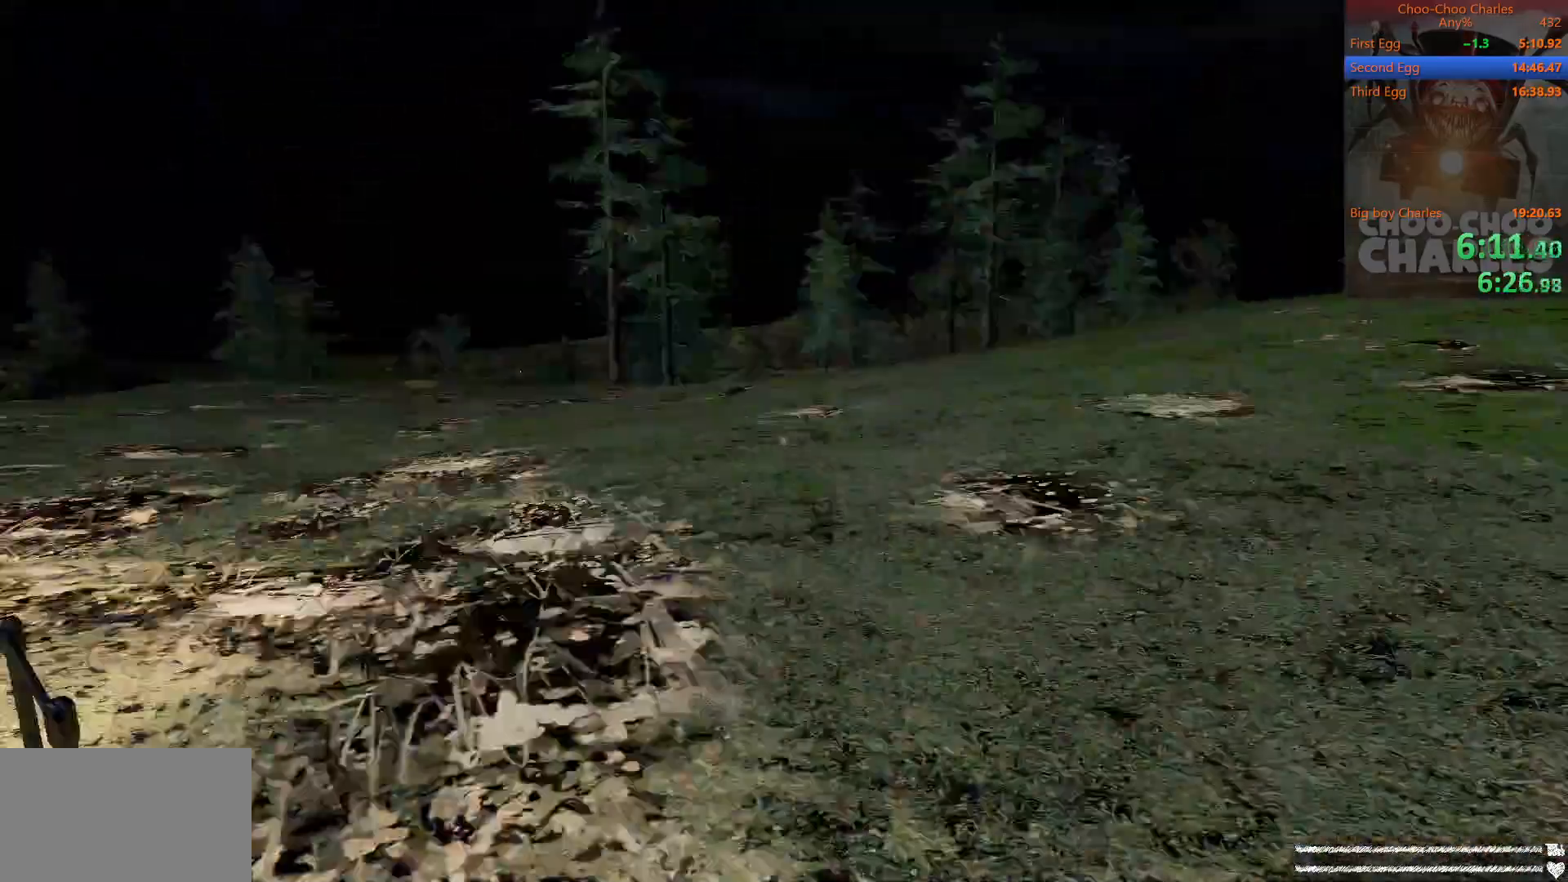
{"keys": [], "mouse": [], "events": [[312, "d", "down"], [438, "d", "up"]]}
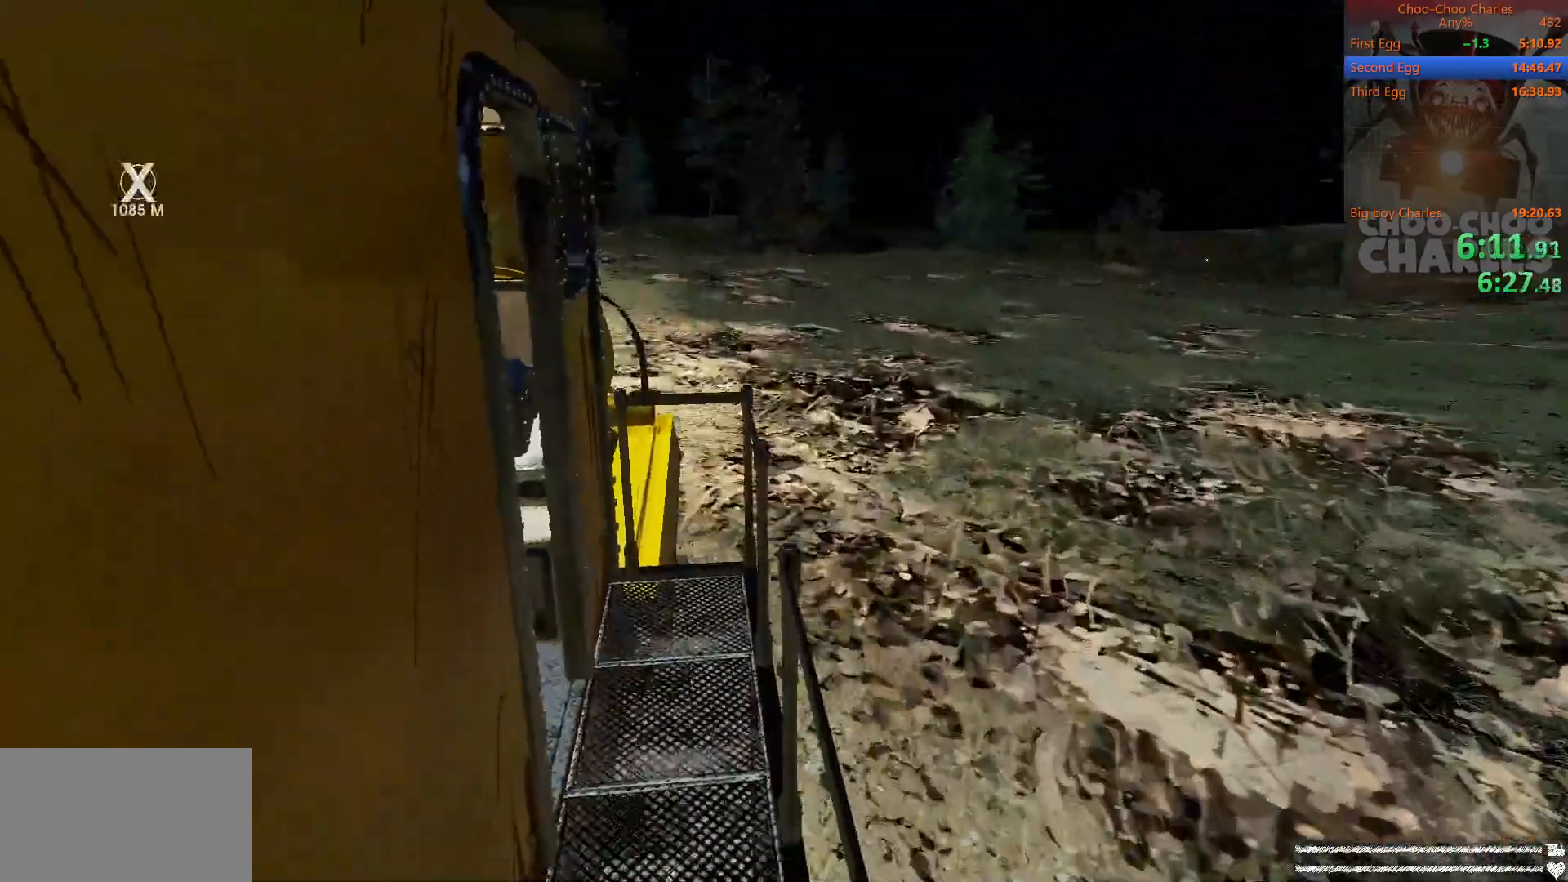
{"keys": [], "mouse": [], "events": [[125, "d", "down"], [125, "w", "down"], [312, "d", "up"], [312, "w", "up"]]}
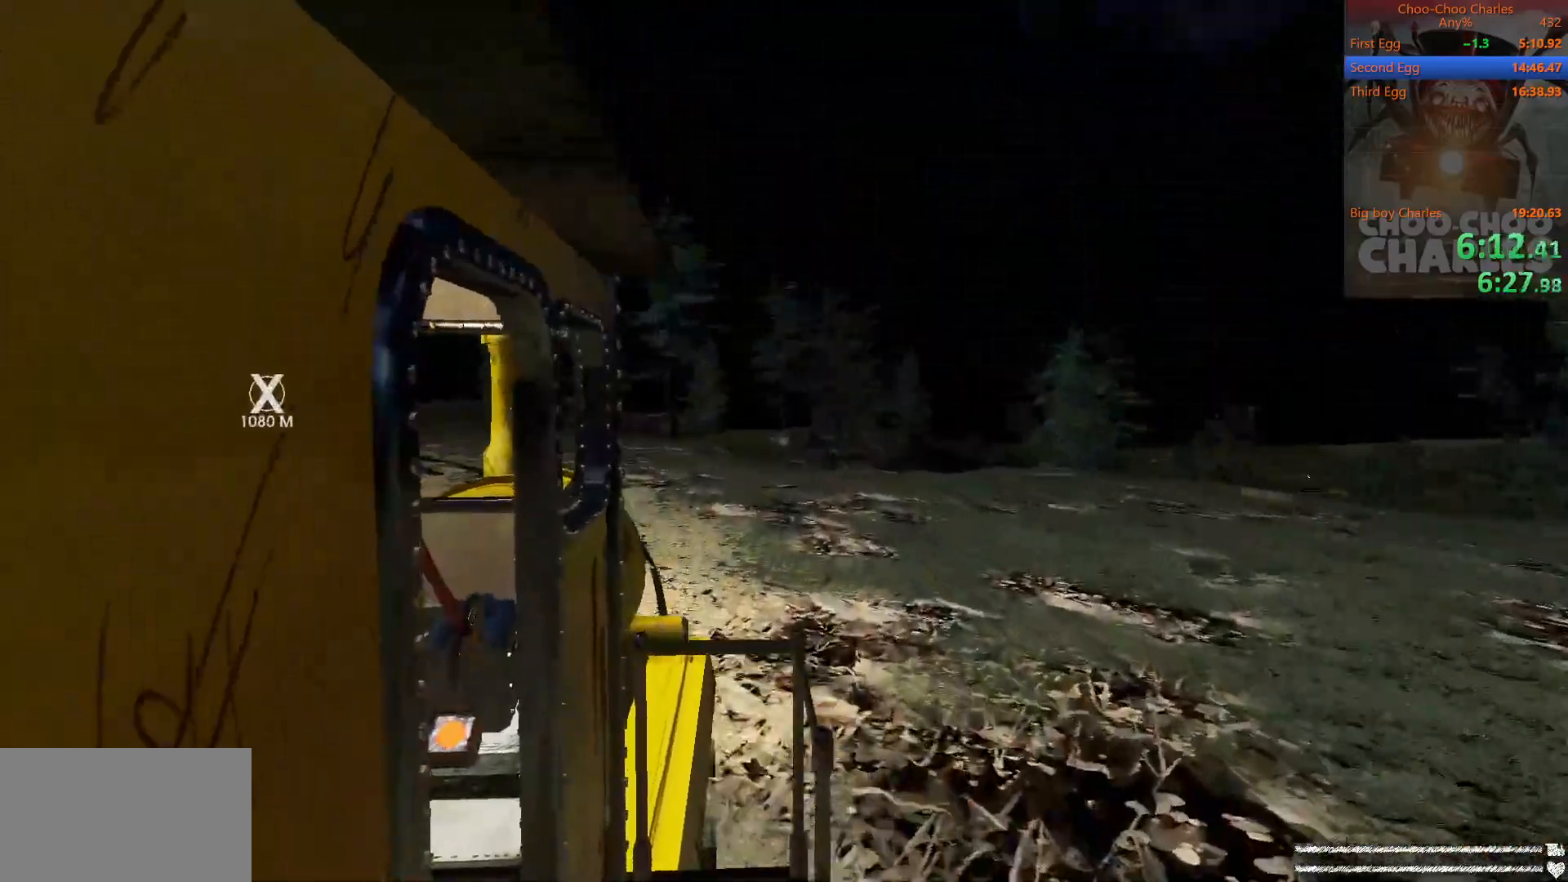
{"keys": ["w"], "mouse": [], "events": [[104, "a", "down"], [104, "w", "down"], [146, "a", "up"], [188, "w", "up"], [438, "w", "down"]]}
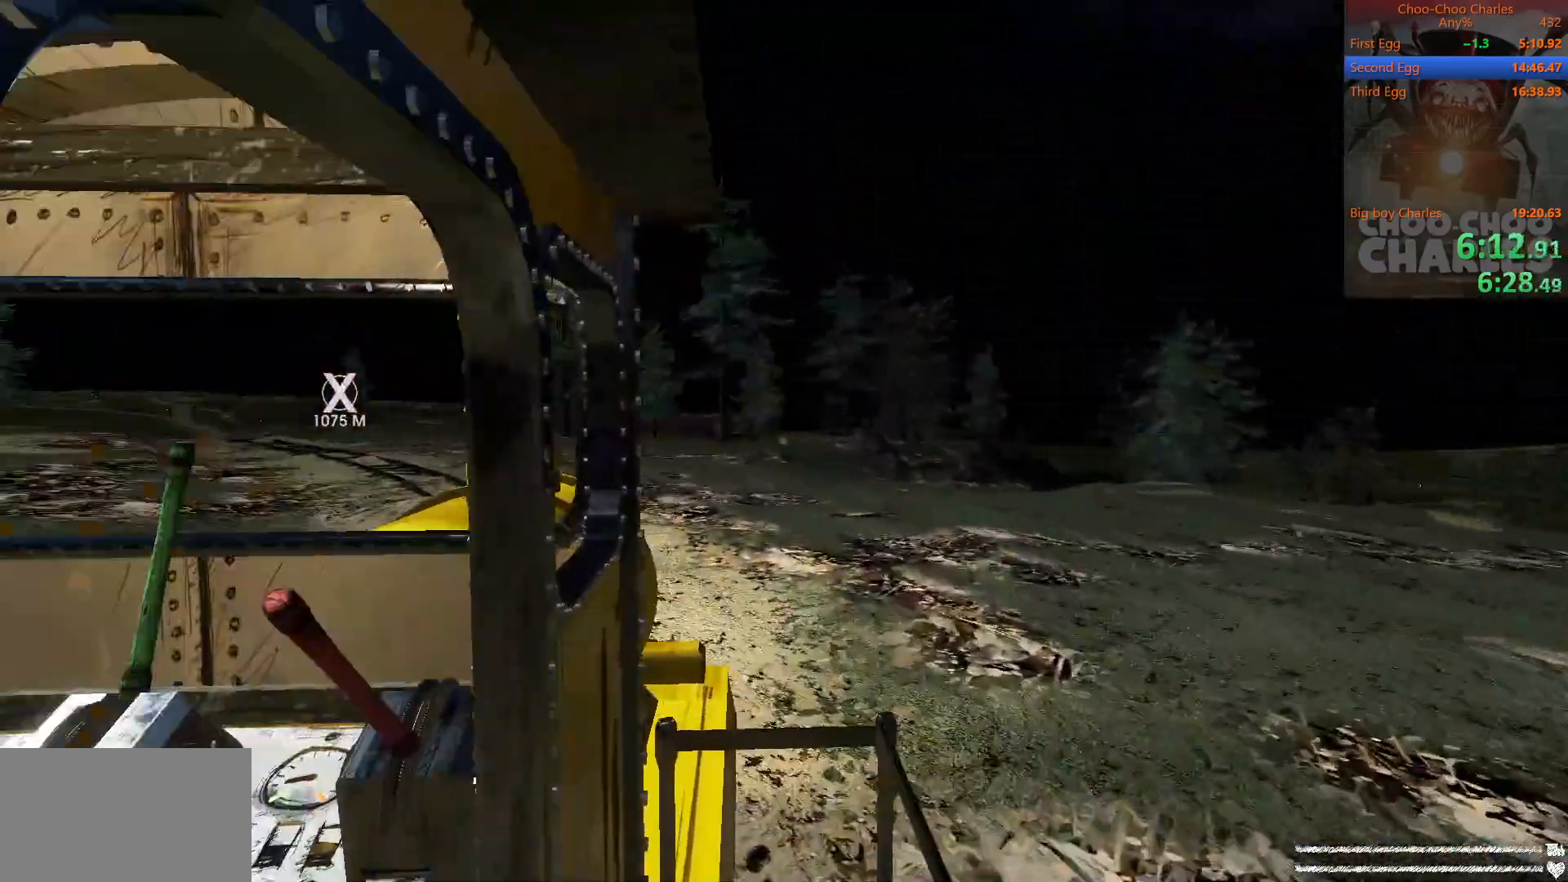
{"keys": ["s"], "mouse": [], "events": [[250, "w", "up"], [396, "s", "down"]]}
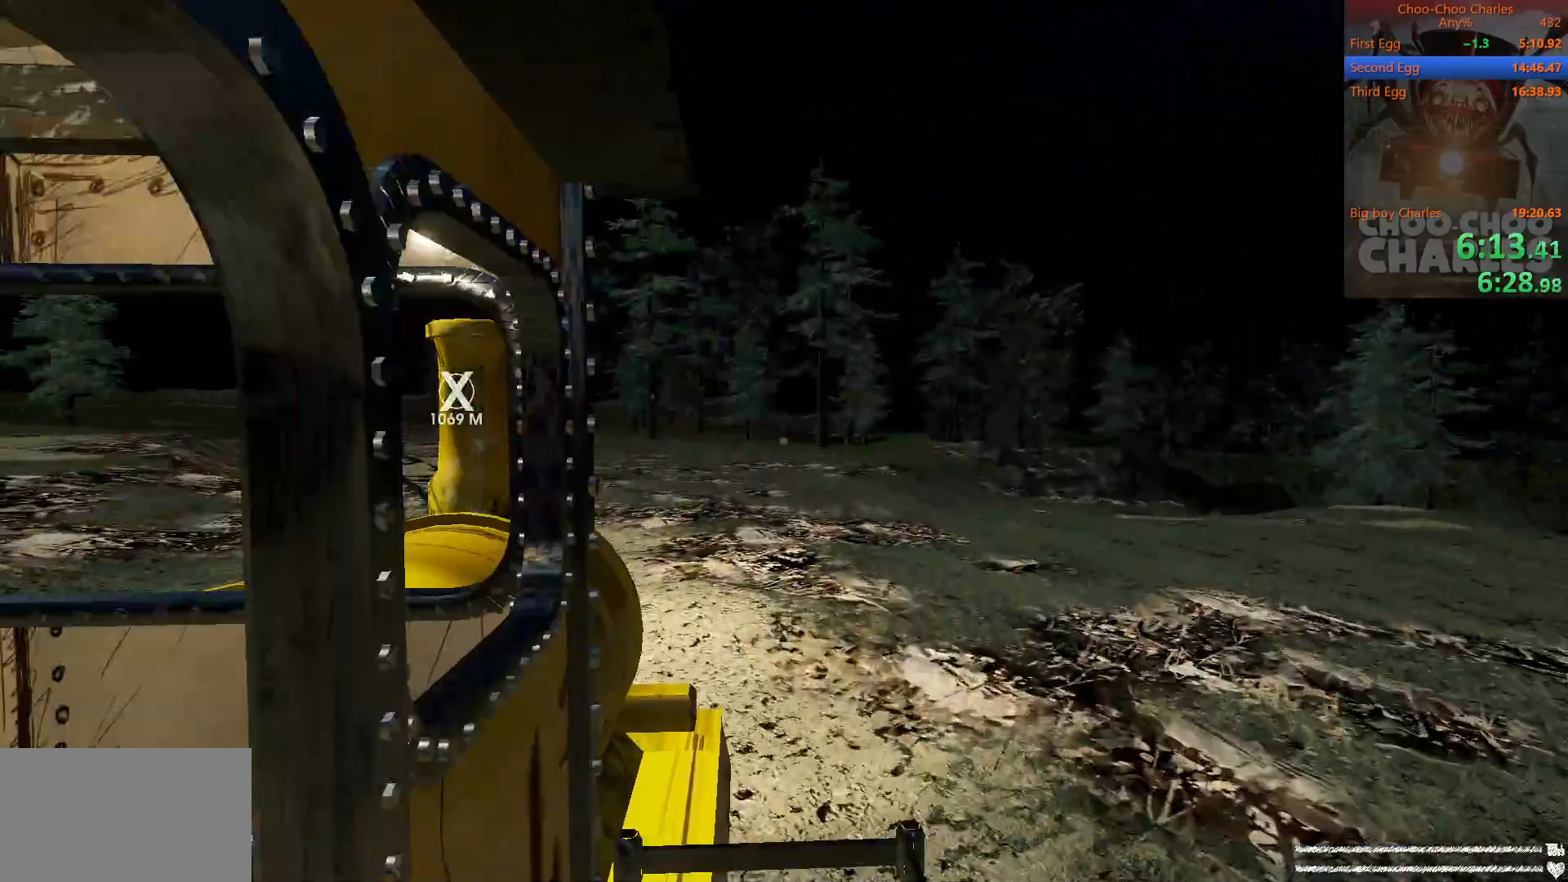
{"keys": [], "mouse": [], "events": [[354, "d", "down"], [458, "s", "up"], [500, "d", "up"]]}
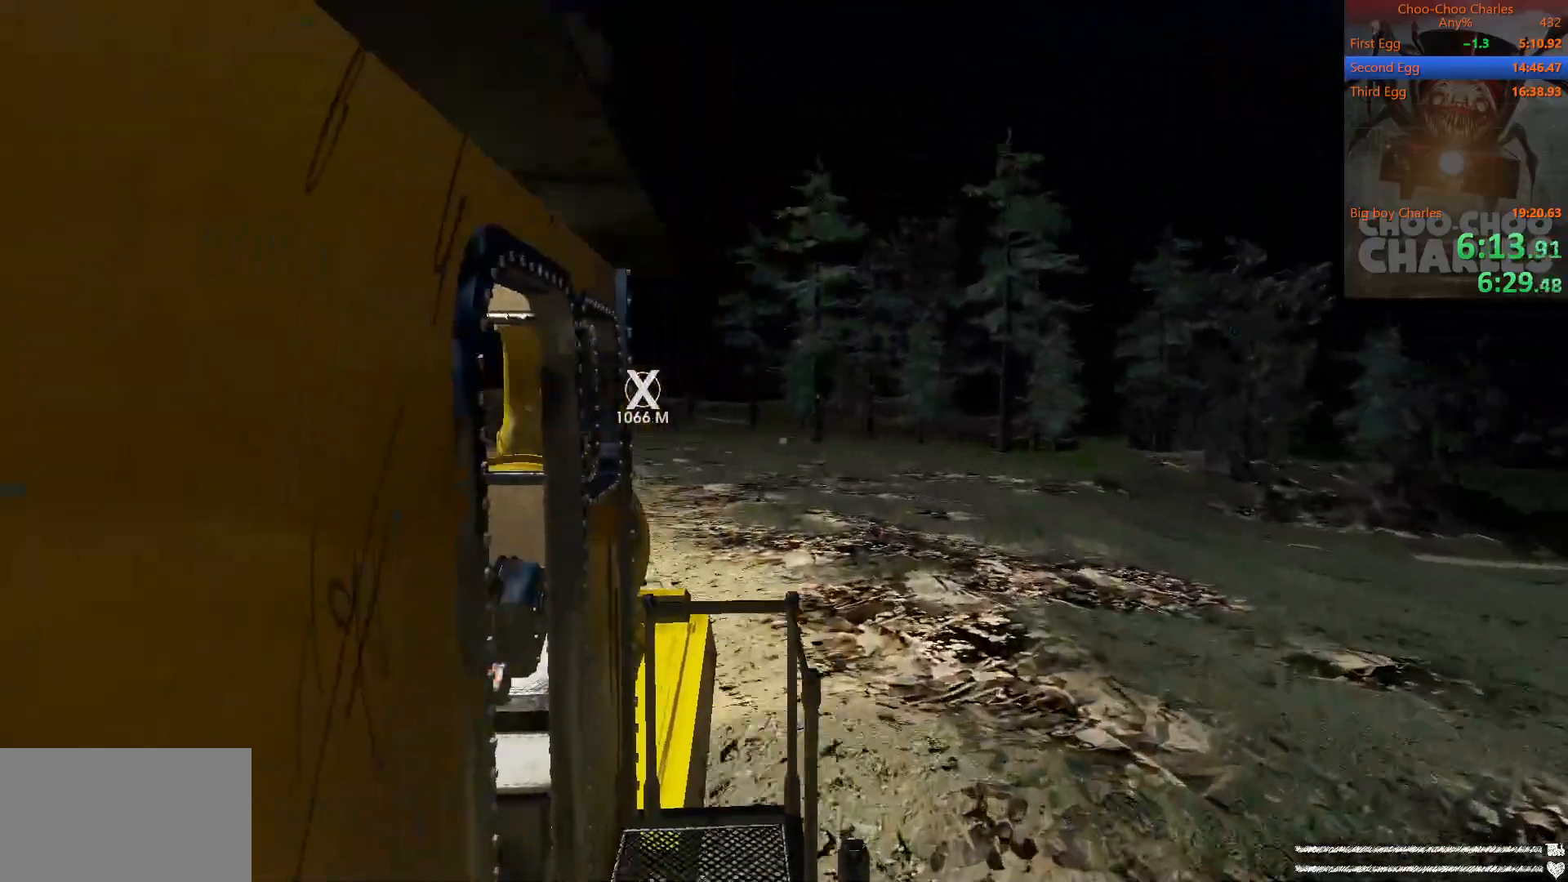
{"keys": [], "mouse": ["left", "right"], "events": [[417, "mouse_left", "down"], [417, "mouse_right", "down"]]}
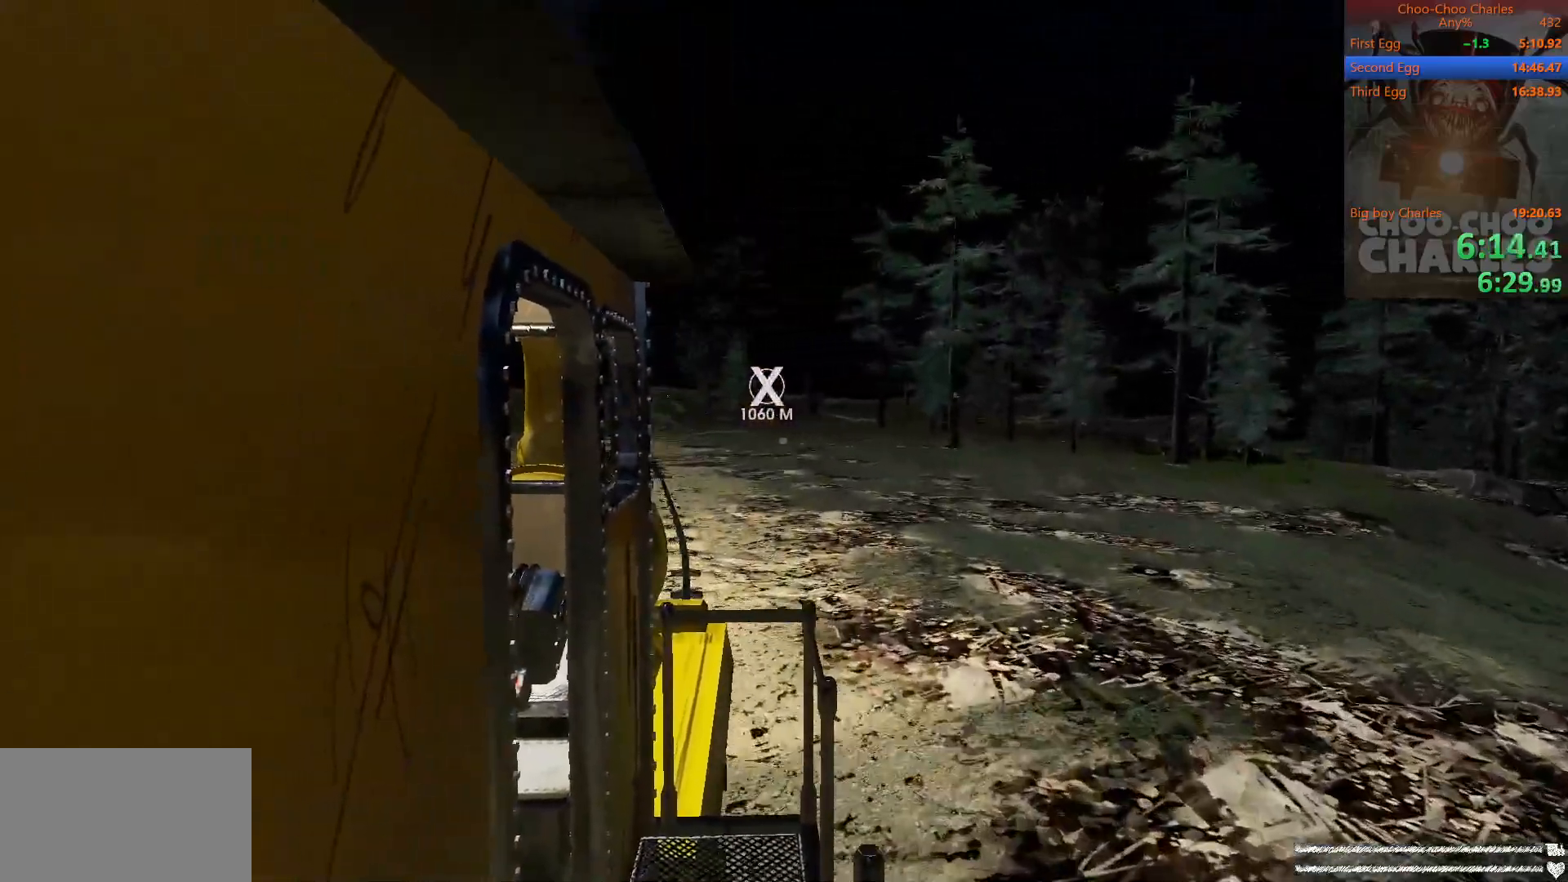
{"keys": [], "mouse": [], "events": [[21, "mouse_left", "up"], [21, "mouse_right", "up"], [104, "mouse_left", "down"], [104, "mouse_right", "down"], [167, "mouse_left", "up"], [208, "mouse_right", "up"], [250, "mouse_left", "down"], [292, "mouse_right", "down"], [354, "mouse_left", "up"], [500, "mouse_right", "up"]]}
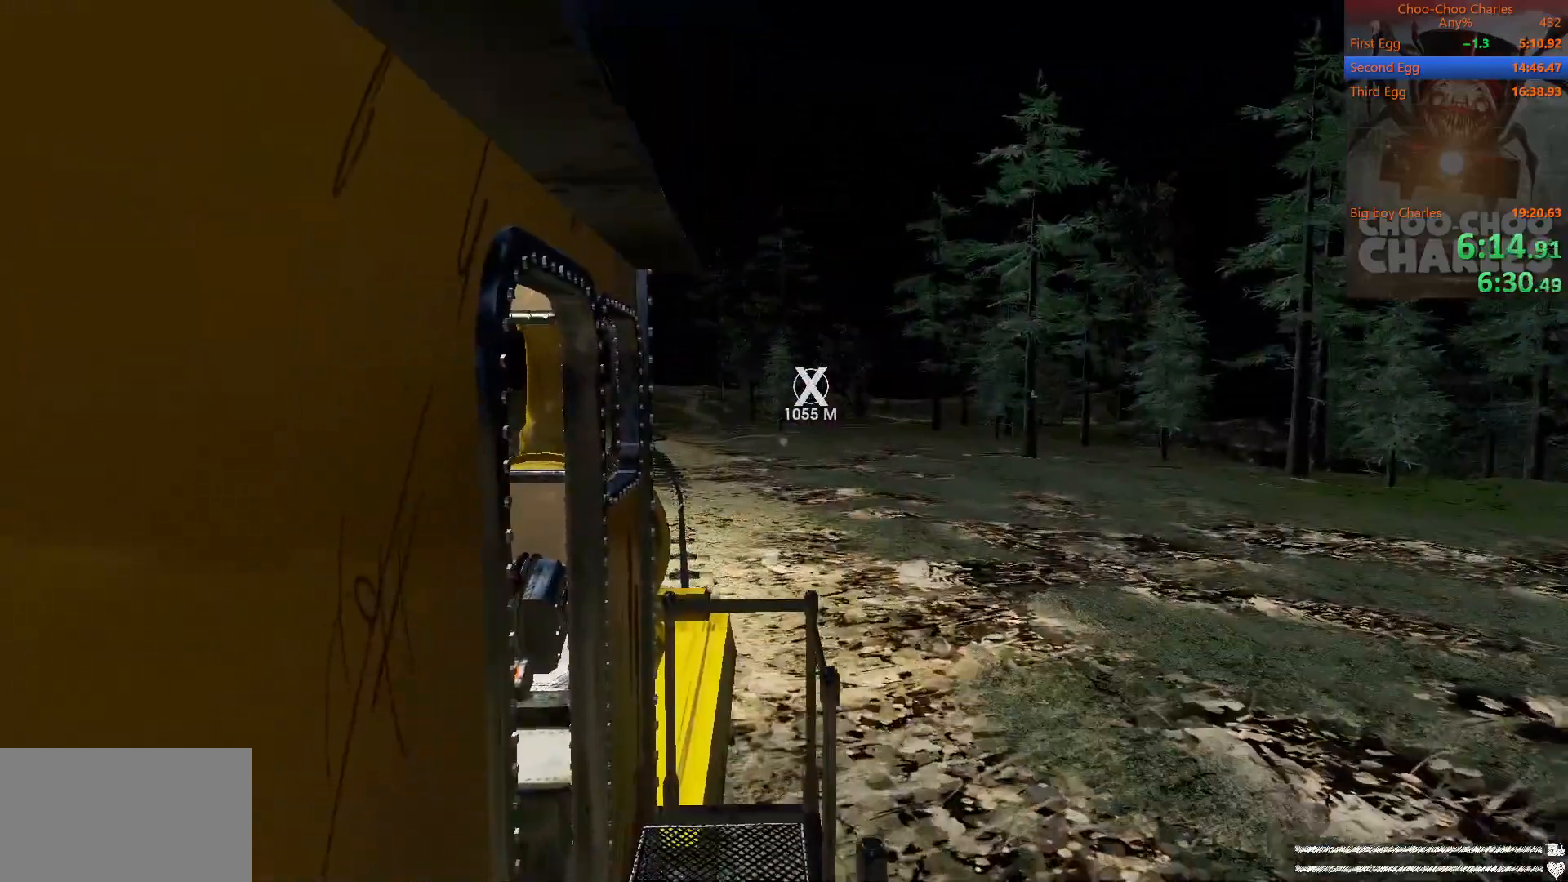
{"keys": [], "mouse": [], "events": [[271, "d", "down"], [271, "w", "down"], [354, "d", "up"], [354, "w", "up"]]}
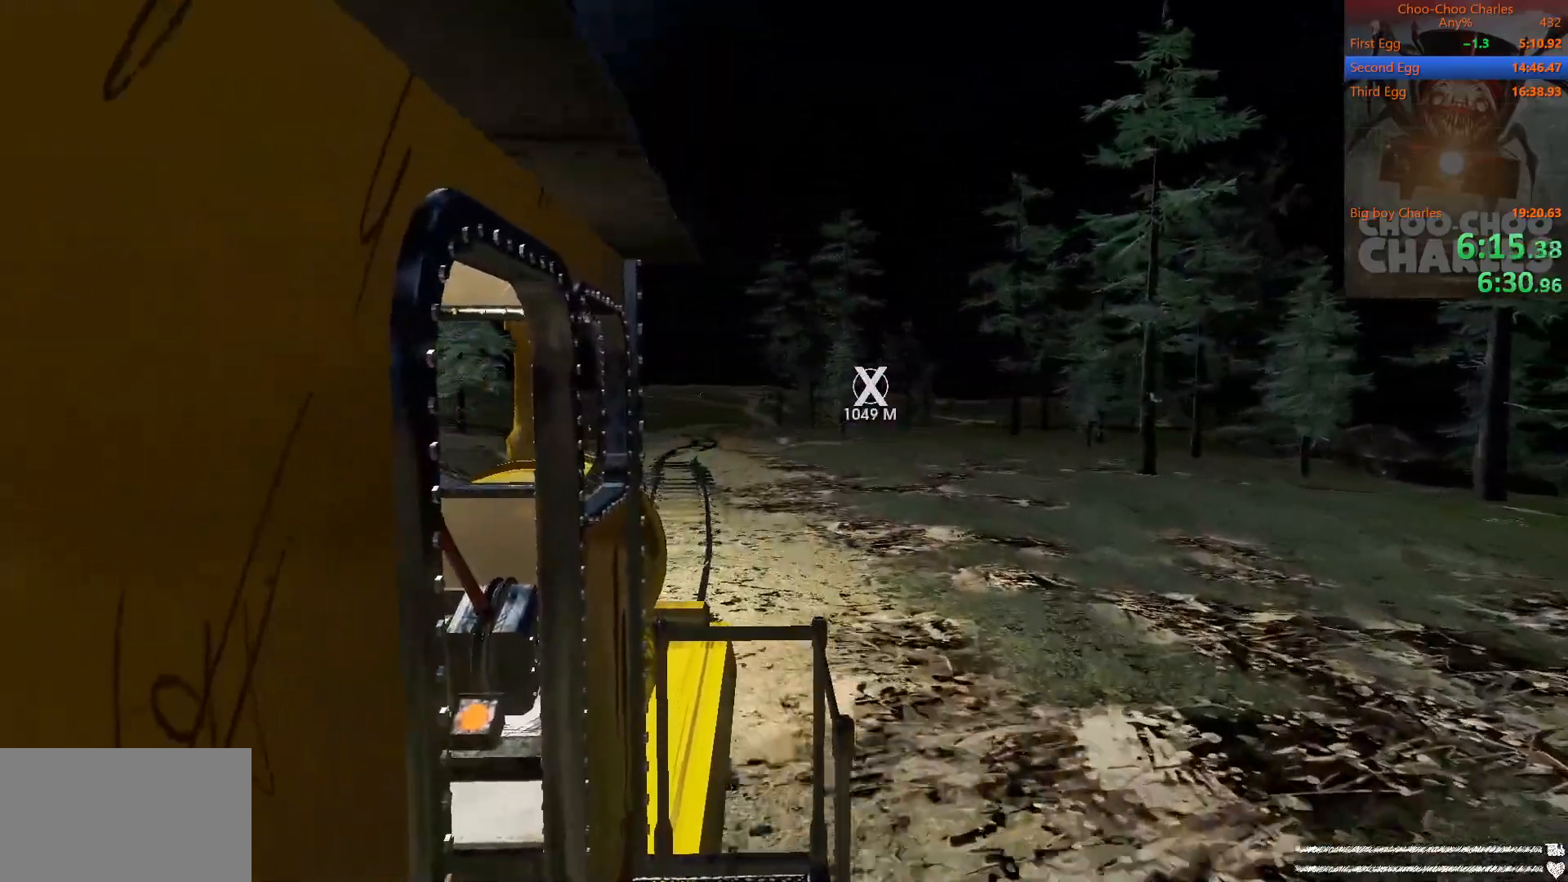
{"keys": [], "mouse": [], "events": [[188, "d", "down"], [188, "s", "down"], [250, "d", "up"], [250, "s", "up"]]}
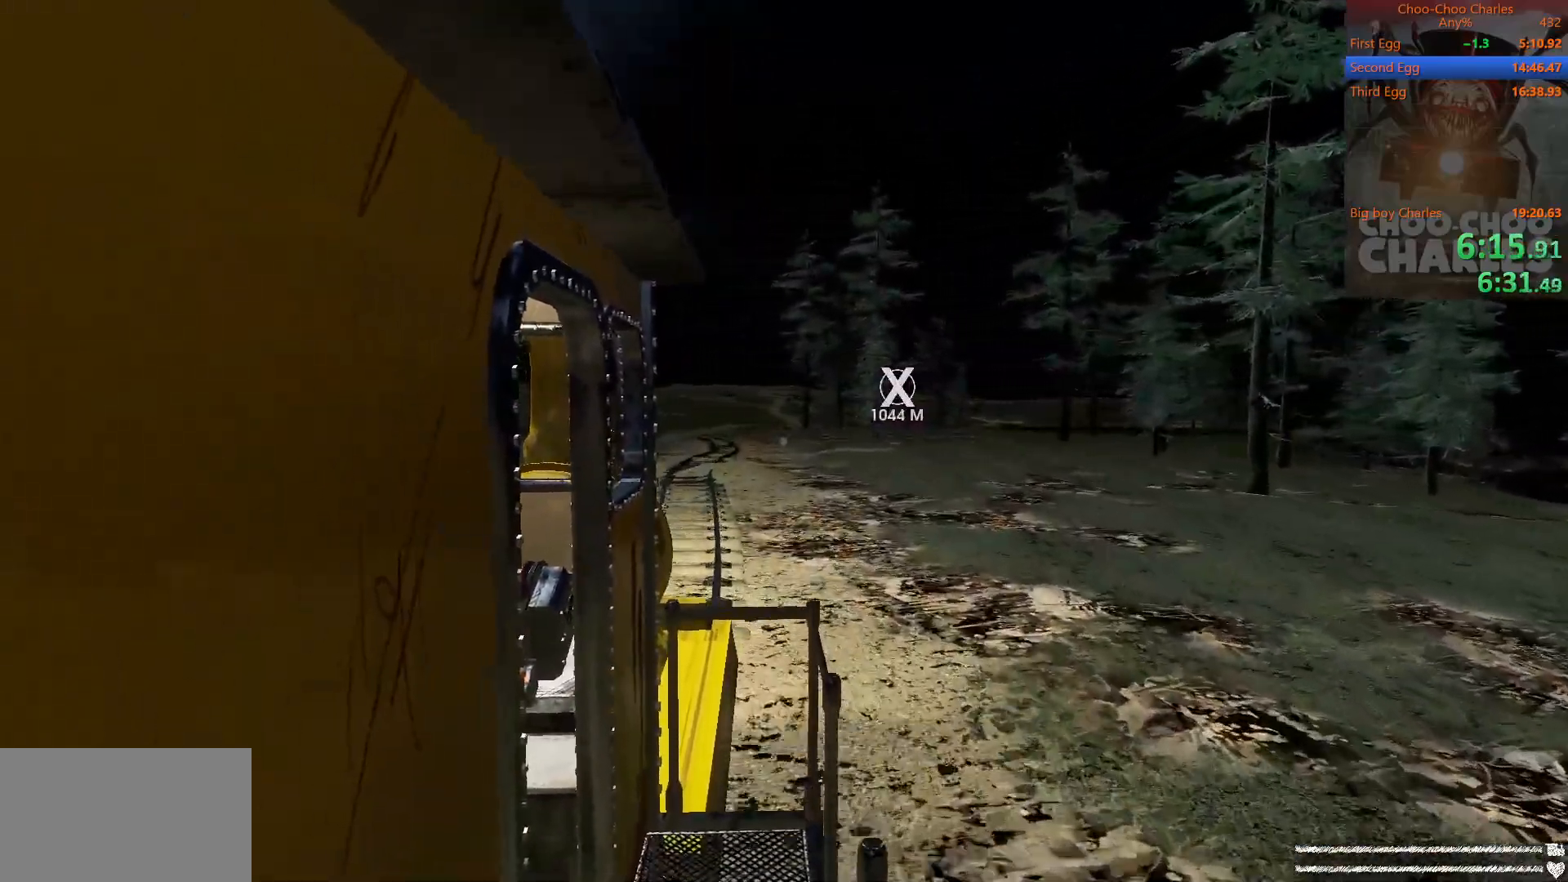
{"keys": [], "mouse": [], "events": [[62, "mouse_left", "down"], [104, "mouse_right", "down"], [208, "mouse_left", "up"], [208, "mouse_right", "up"]]}
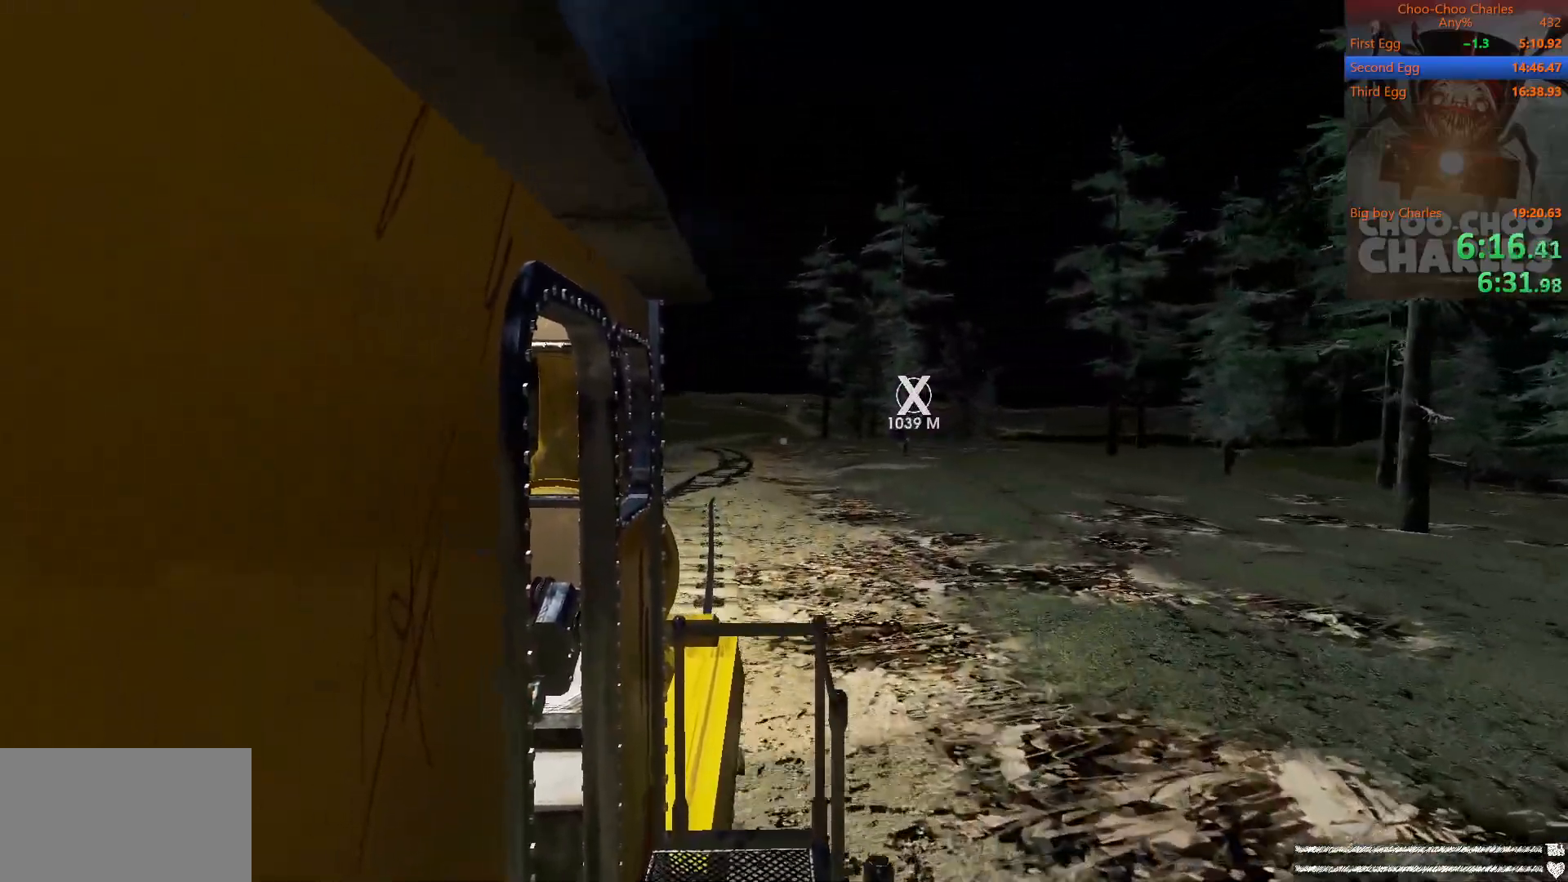
{"keys": [], "mouse": [], "events": []}
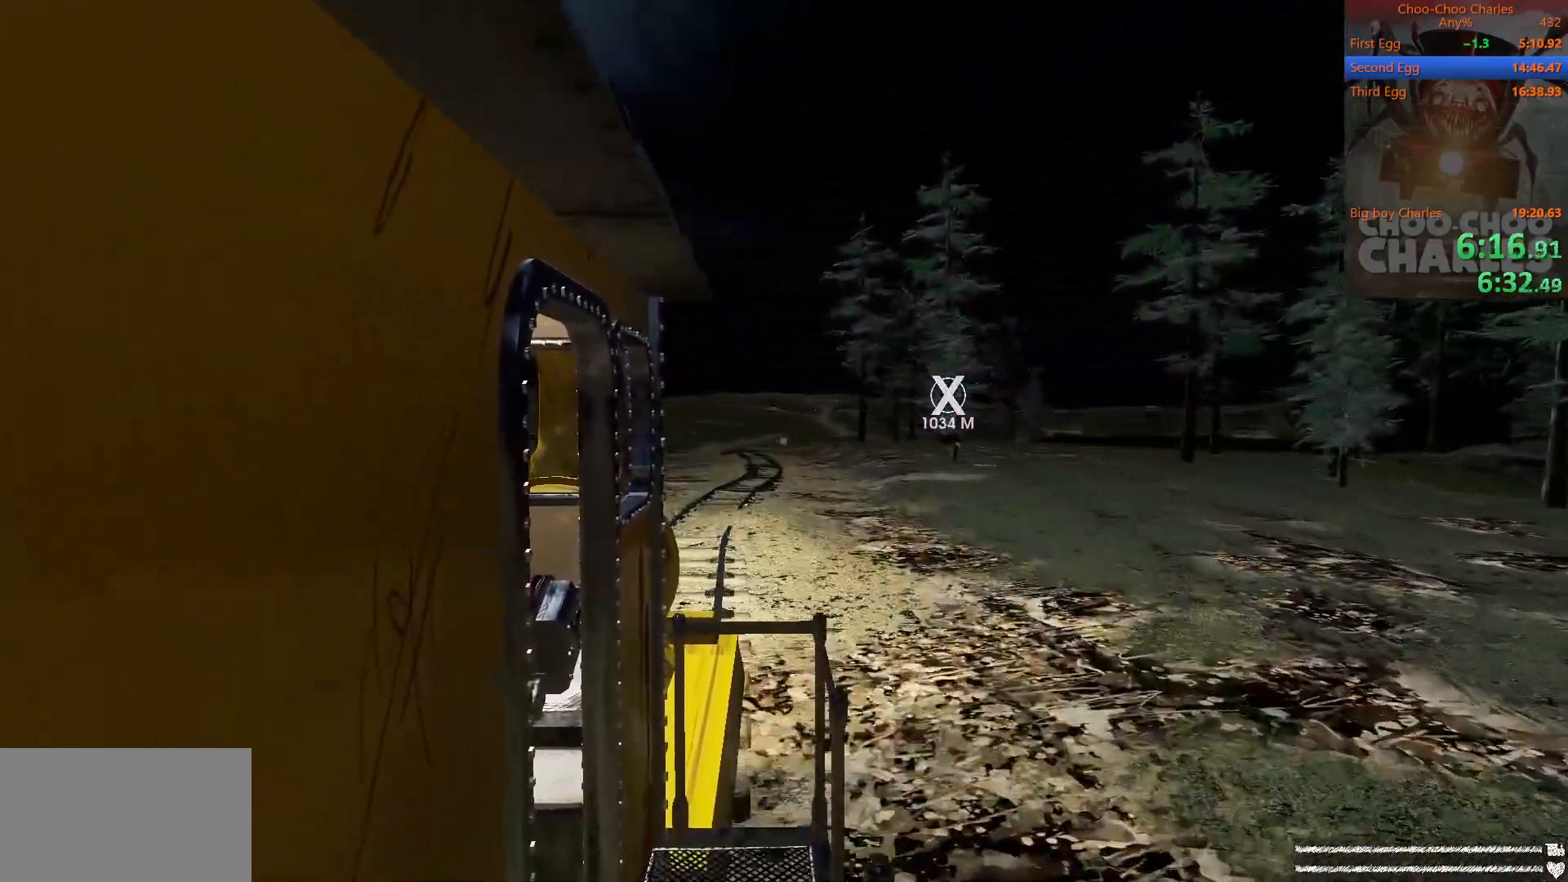
{"keys": [], "mouse": [], "events": []}
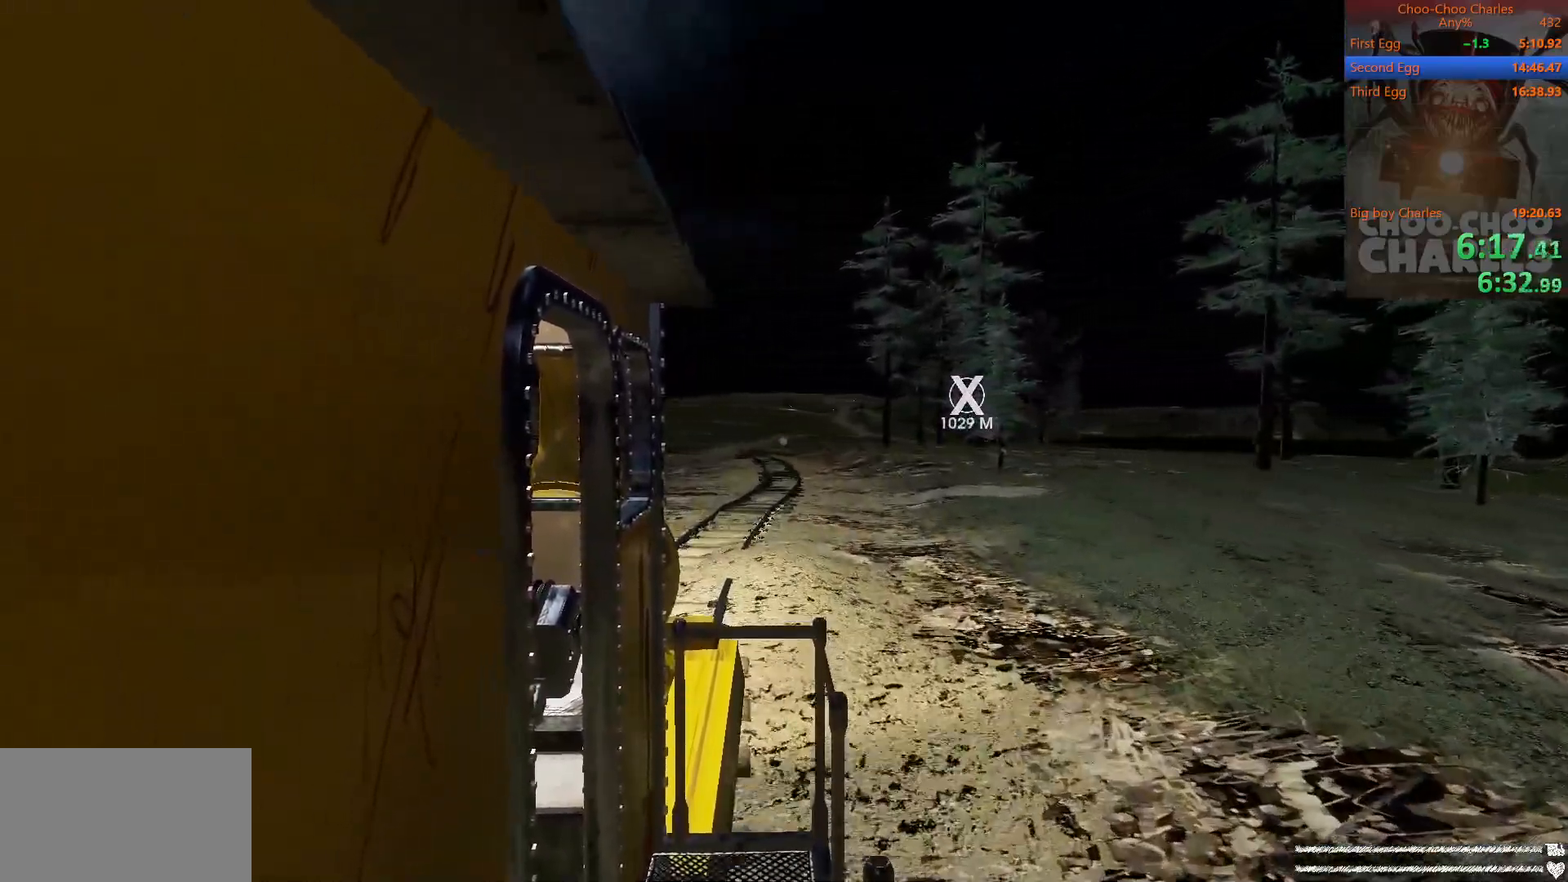
{"keys": [], "mouse": [], "events": []}
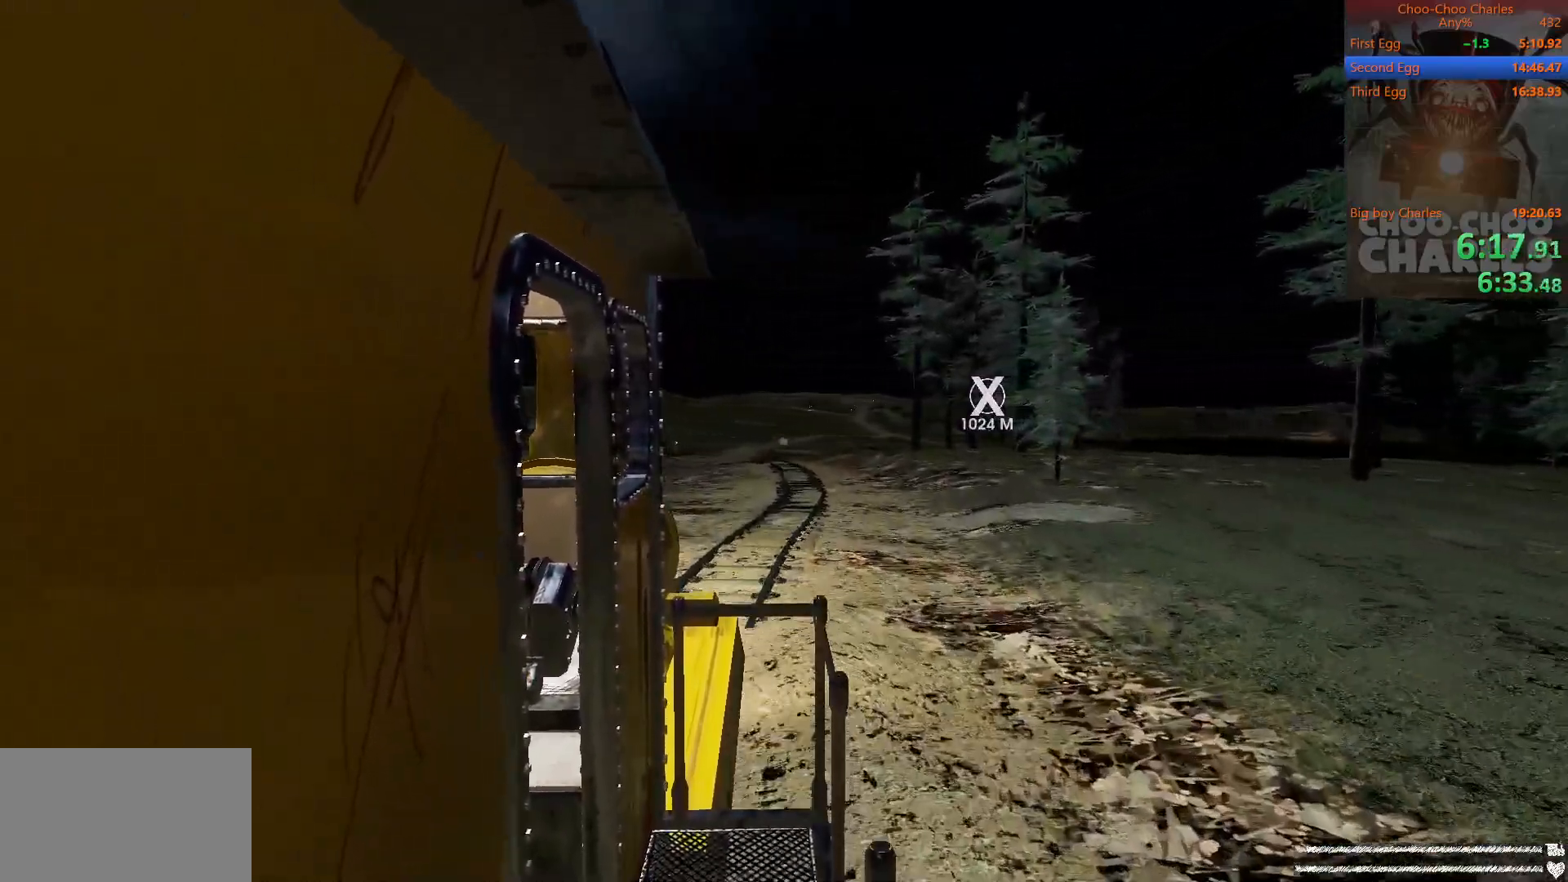
{"keys": [], "mouse": [], "events": []}
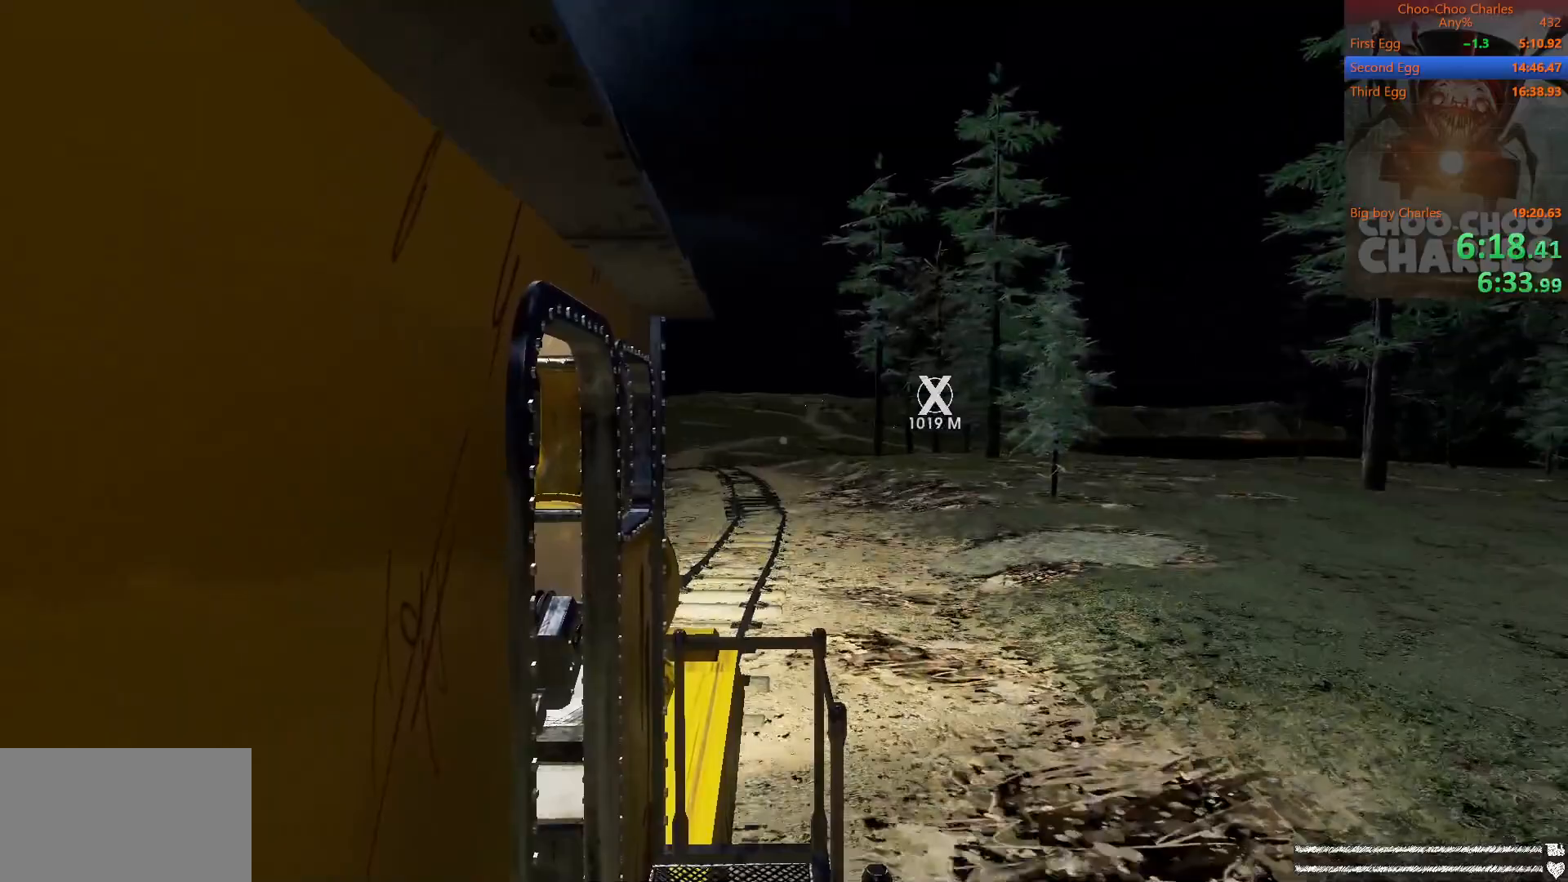
{"keys": [], "mouse": [], "events": []}
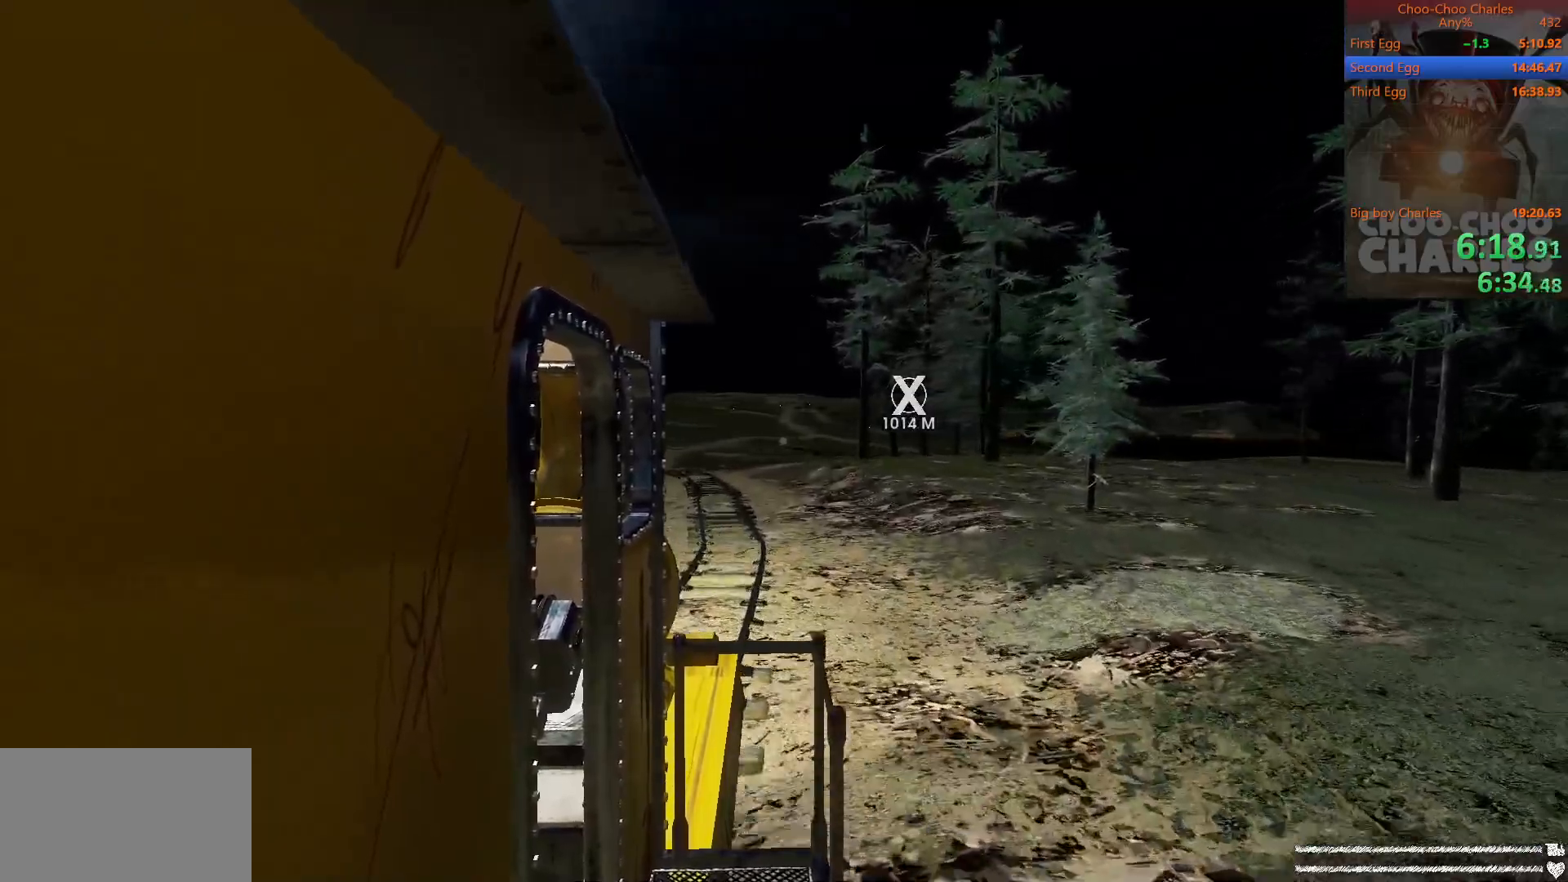
{"keys": [], "mouse": [], "events": []}
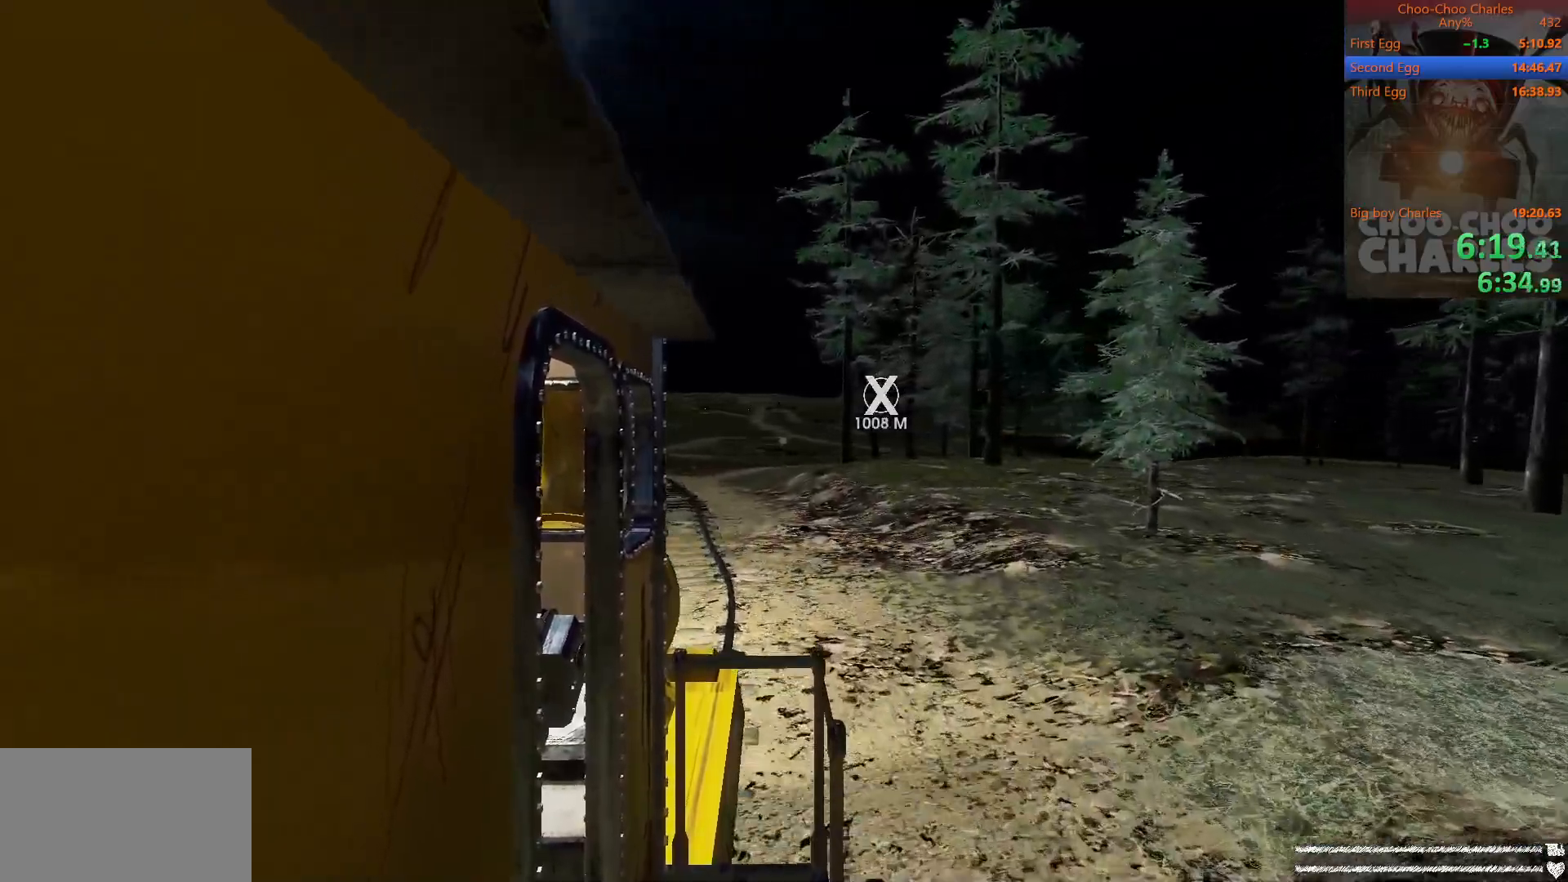
{"keys": ["w"], "mouse": [], "events": [[42, "a", "down"], [42, "w", "down"], [125, "a", "up"]]}
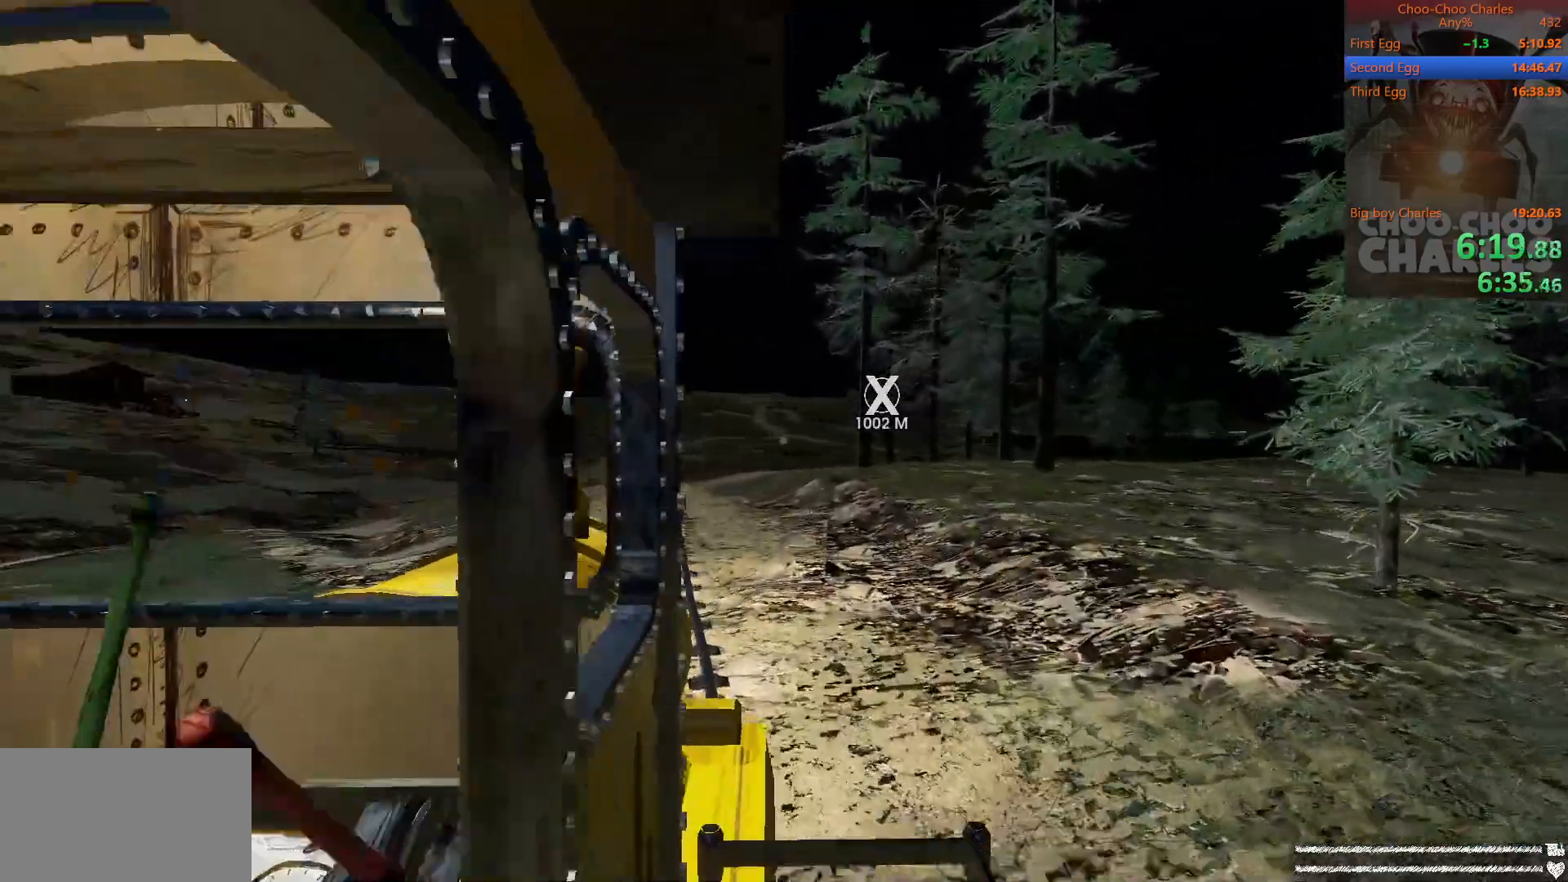
{"keys": [], "mouse": [], "events": [[292, "w", "up"]]}